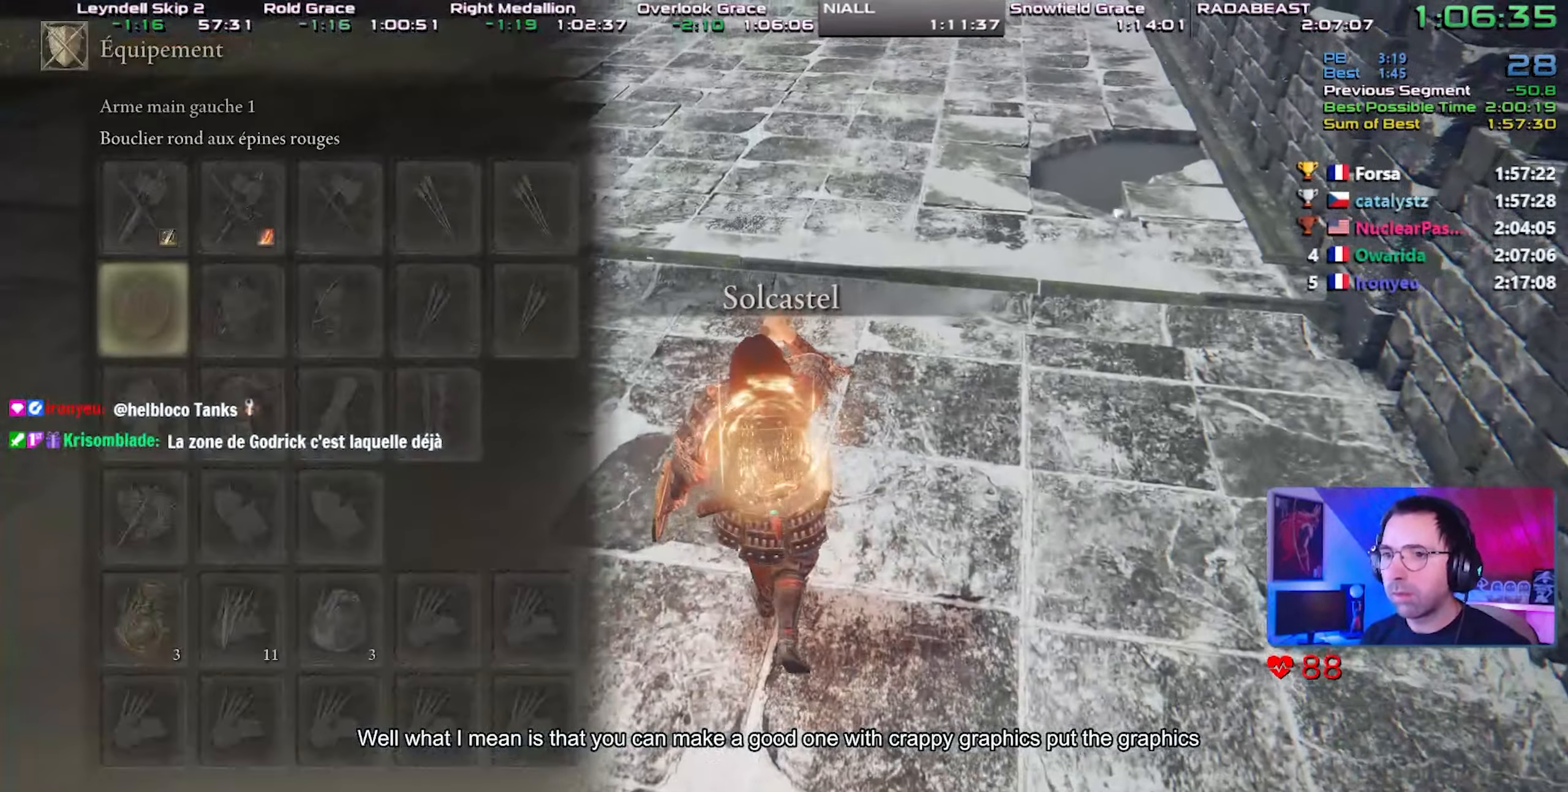
Gameplay with a controller (PlayStation layout); each line is a JSON object with the inputs held at the frame after it. "events" lists button and stick changes between this image and that frame as [ms after this image, input, new state], when the widget could be followed in between. Not read: L3.
{"buttons": ["CIRCLE"], "left_stick": "center", "right_stick": "center", "events": [[417, "left_stick", "center"]]}
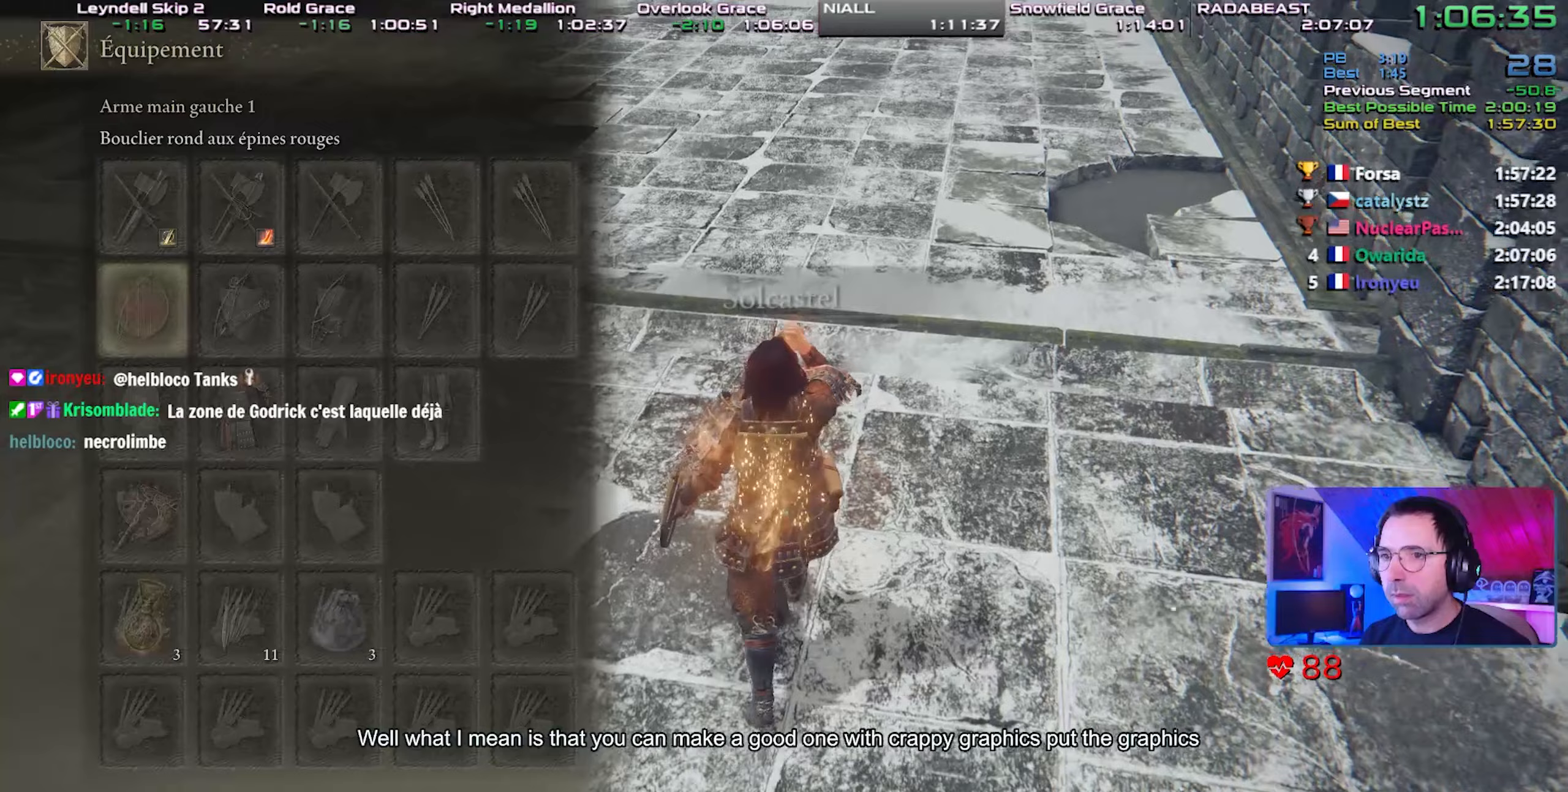
{"buttons": ["CIRCLE"], "left_stick": "center", "right_stick": "center", "events": []}
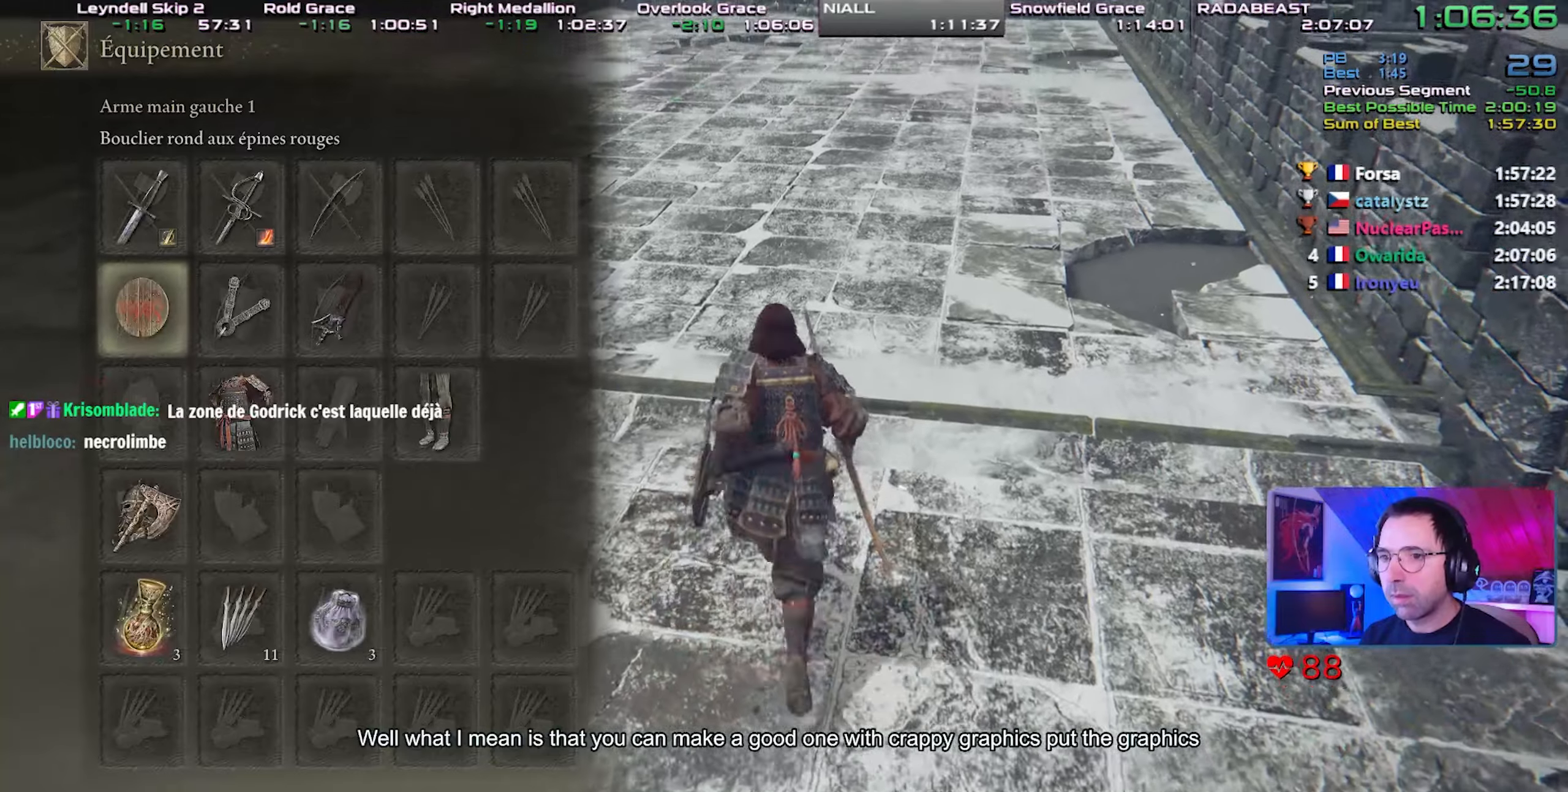
{"buttons": ["CROSS", "CIRCLE"], "left_stick": "center", "right_stick": "center", "events": [[83, "SQUARE", "down"], [233, "SQUARE", "up"], [300, "DPAD_DOWN", "down"], [367, "DPAD_DOWN", "up"], [433, "CROSS", "down"]]}
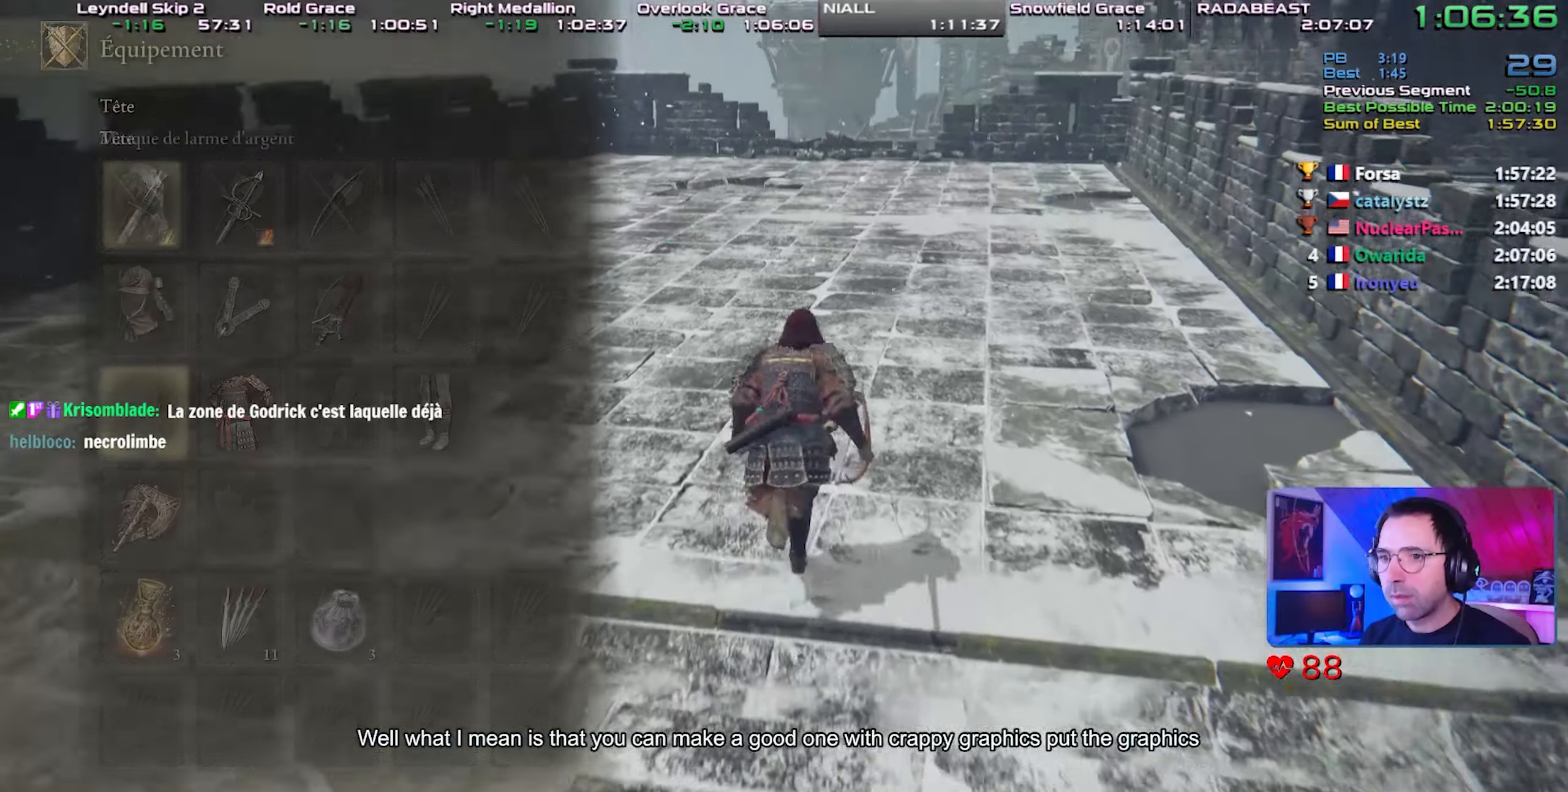
{"buttons": ["CIRCLE"], "left_stick": "center", "right_stick": "center", "events": [[67, "CROSS", "up"], [133, "DPAD_UP", "down"], [250, "DPAD_UP", "up"], [383, "CROSS", "down"], [500, "CROSS", "up"]]}
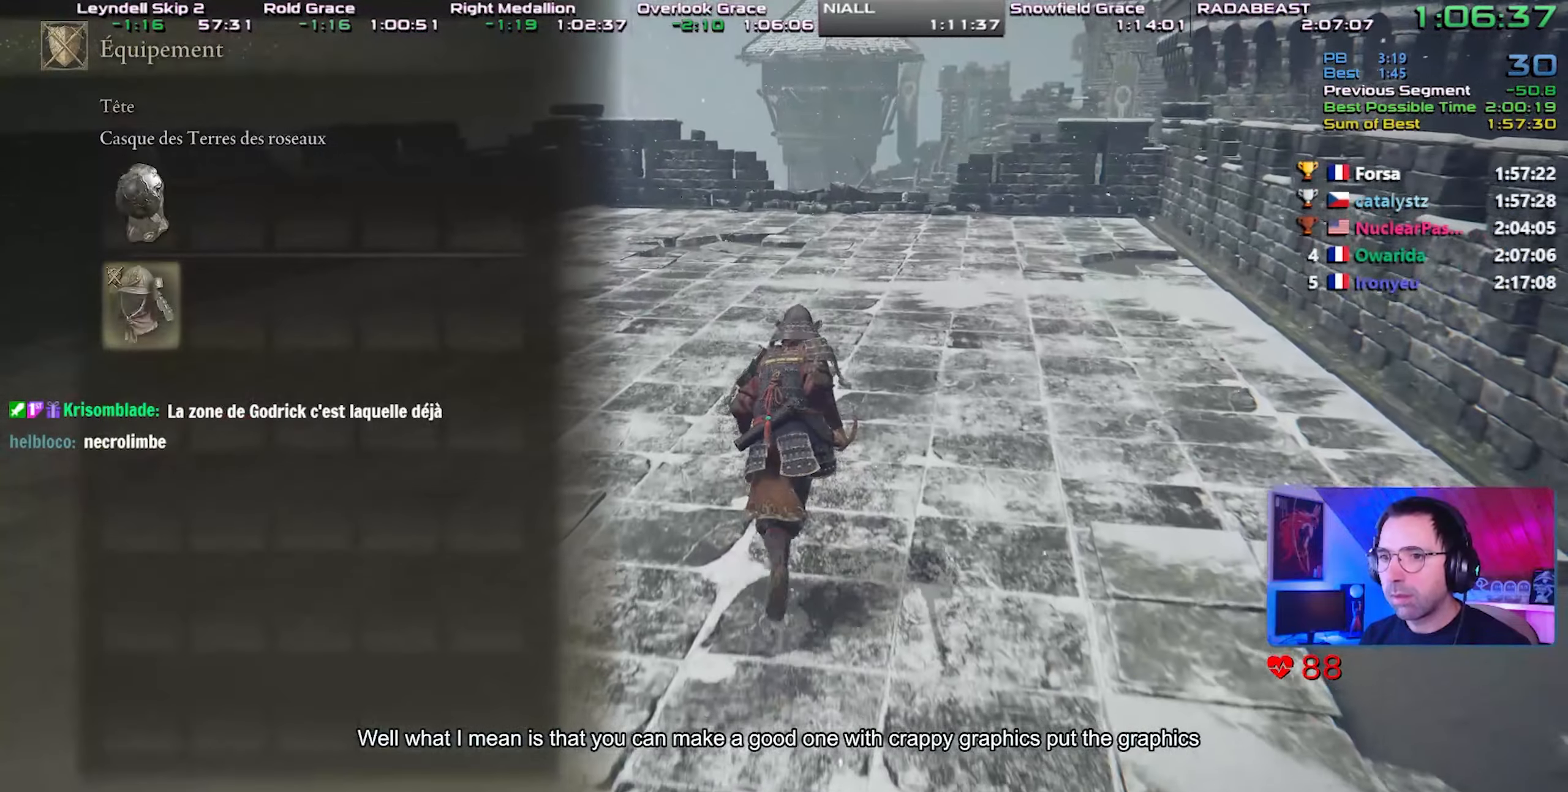
{"buttons": ["CIRCLE", "START"], "left_stick": "center", "right_stick": "center", "events": [[167, "START", "down"], [283, "START", "up"], [383, "START", "down"]]}
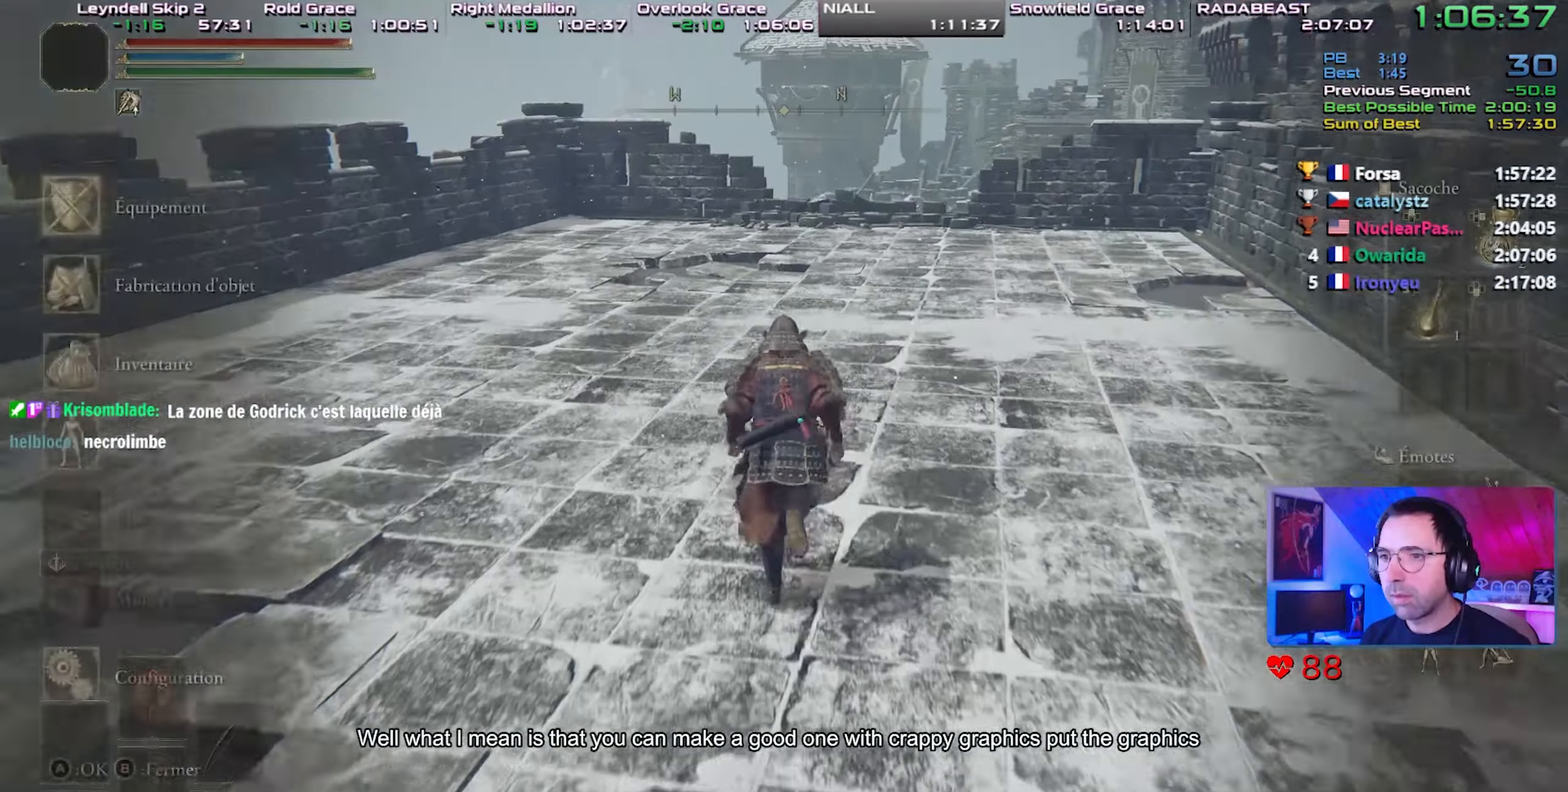
{"buttons": ["CIRCLE", "START"], "left_stick": "center", "right_stick": "center", "events": [[100, "CROSS", "down"], [200, "CROSS", "up"]]}
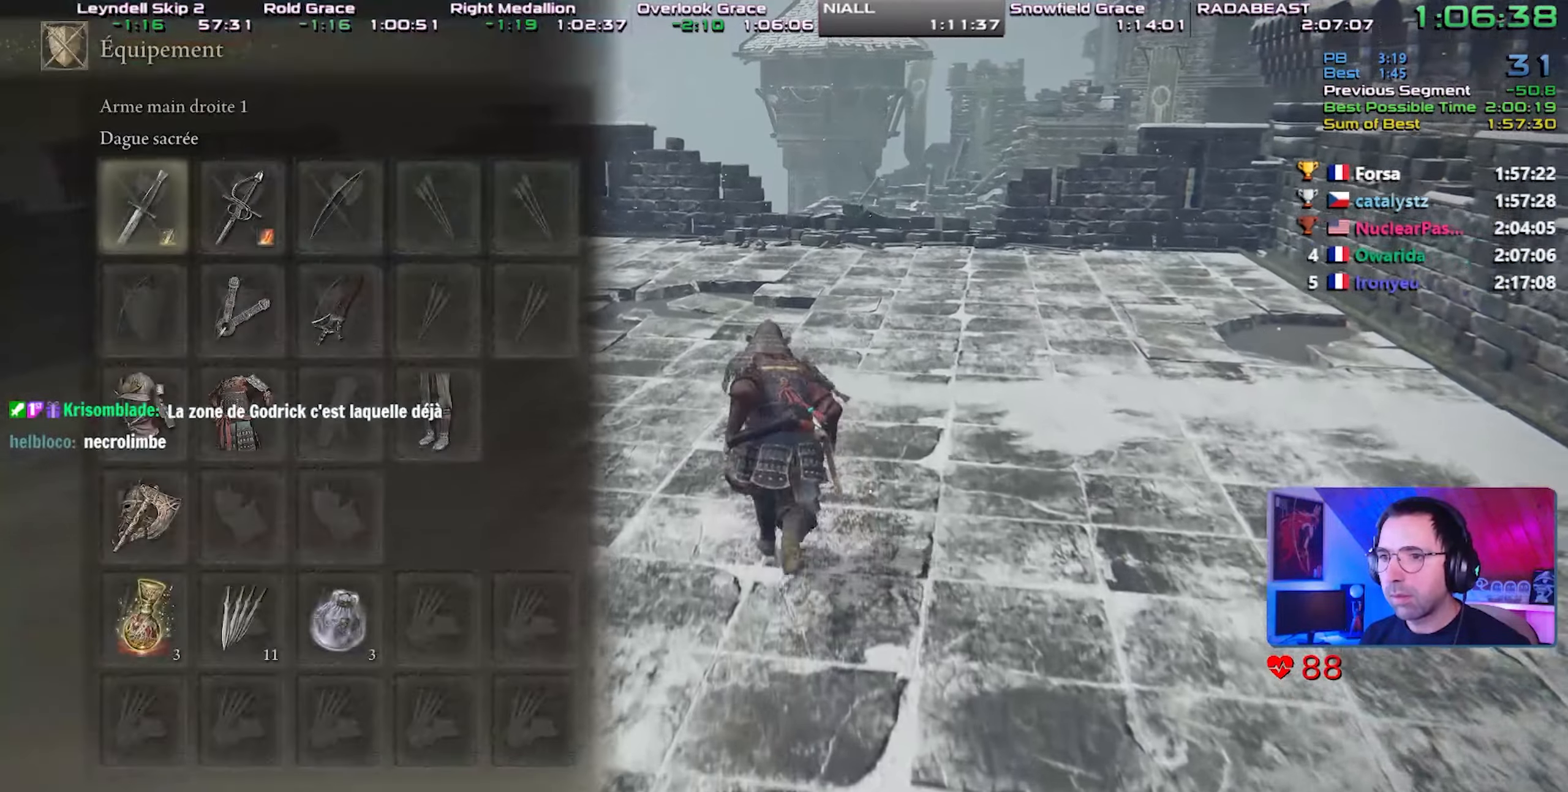
{"buttons": ["CIRCLE", "START"], "left_stick": "center", "right_stick": "center", "events": []}
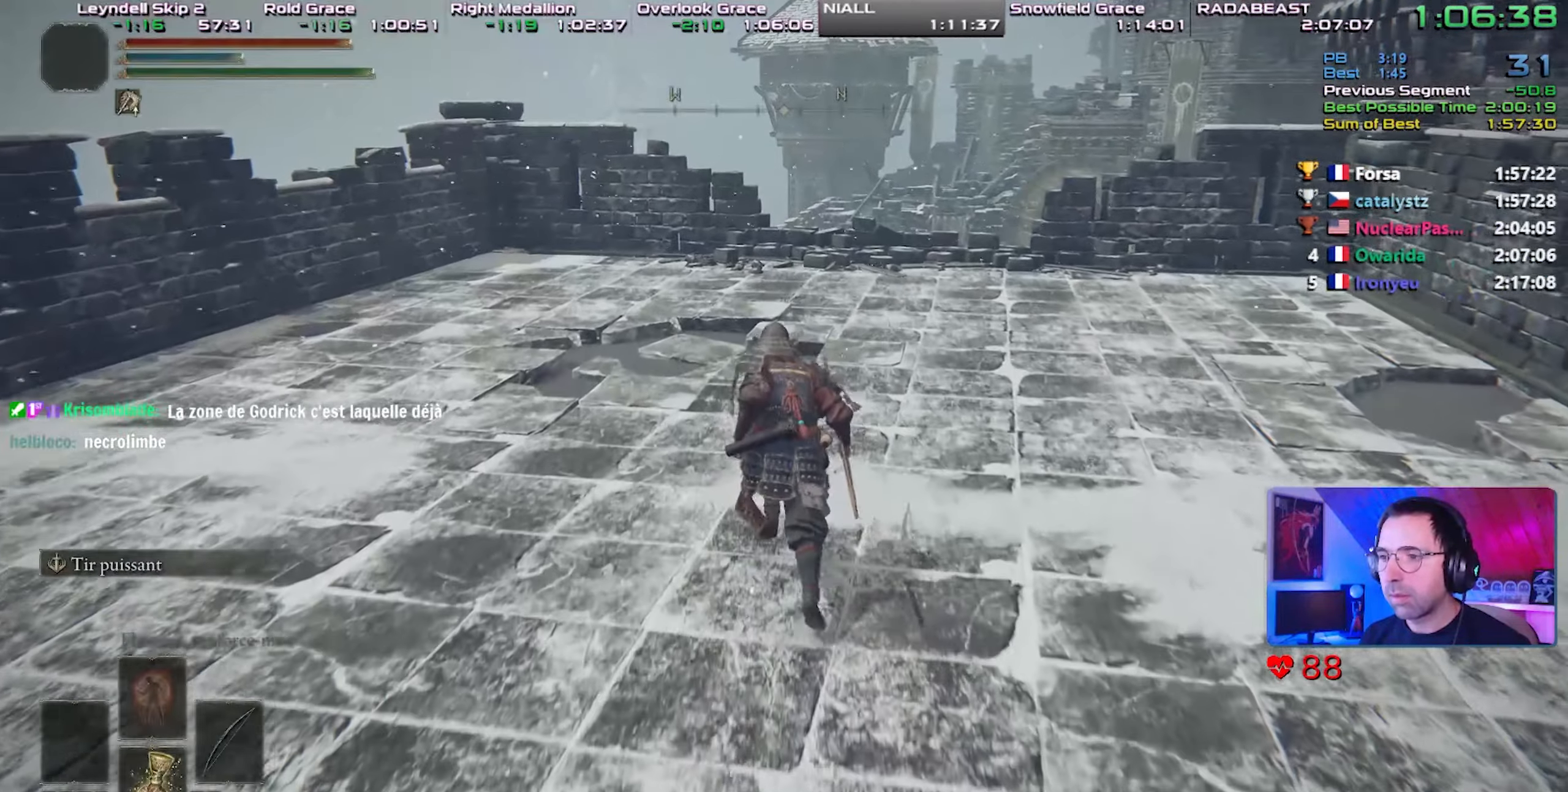
{"buttons": ["CIRCLE", "START"], "left_stick": "center", "right_stick": "center", "events": [[183, "DPAD_LEFT", "down"], [283, "DPAD_LEFT", "up"]]}
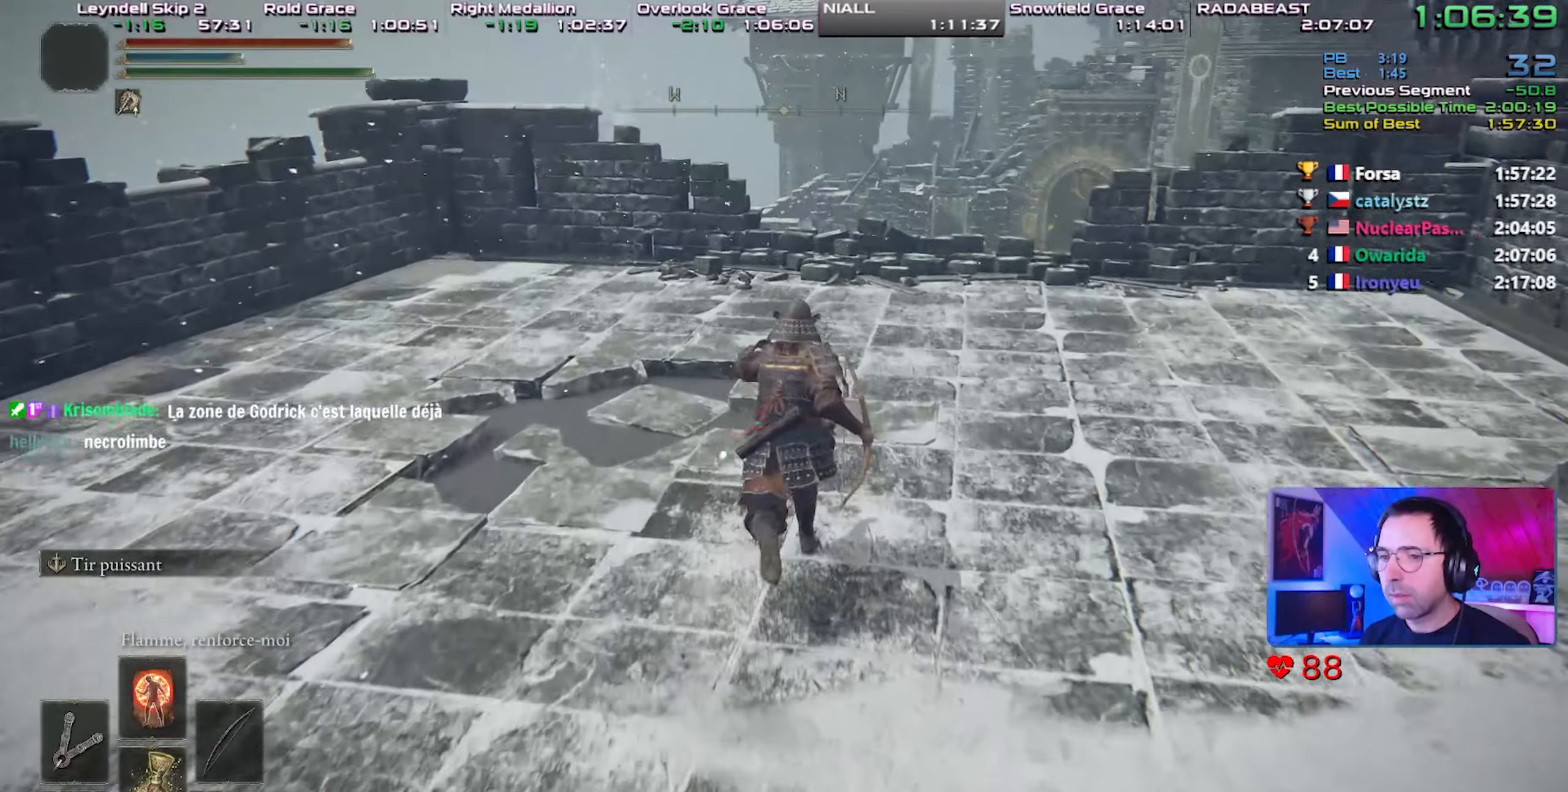
{"buttons": ["CIRCLE"], "left_stick": "center", "right_stick": "center", "events": [[283, "DPAD_LEFT", "down"], [350, "DPAD_LEFT", "up"], [417, "START", "up"]]}
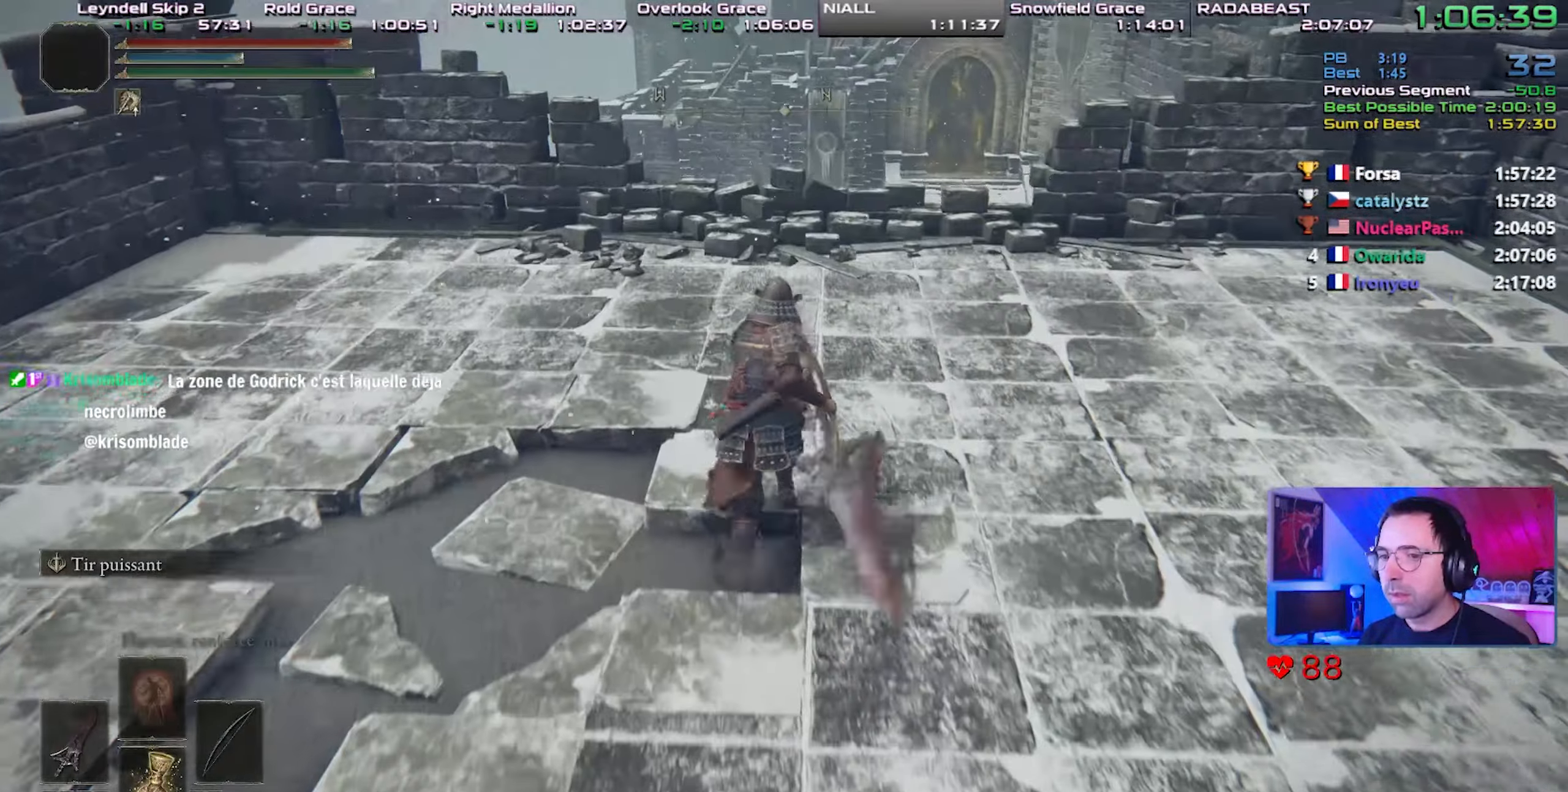
{"buttons": ["CIRCLE"], "left_stick": "center", "right_stick": "center", "events": []}
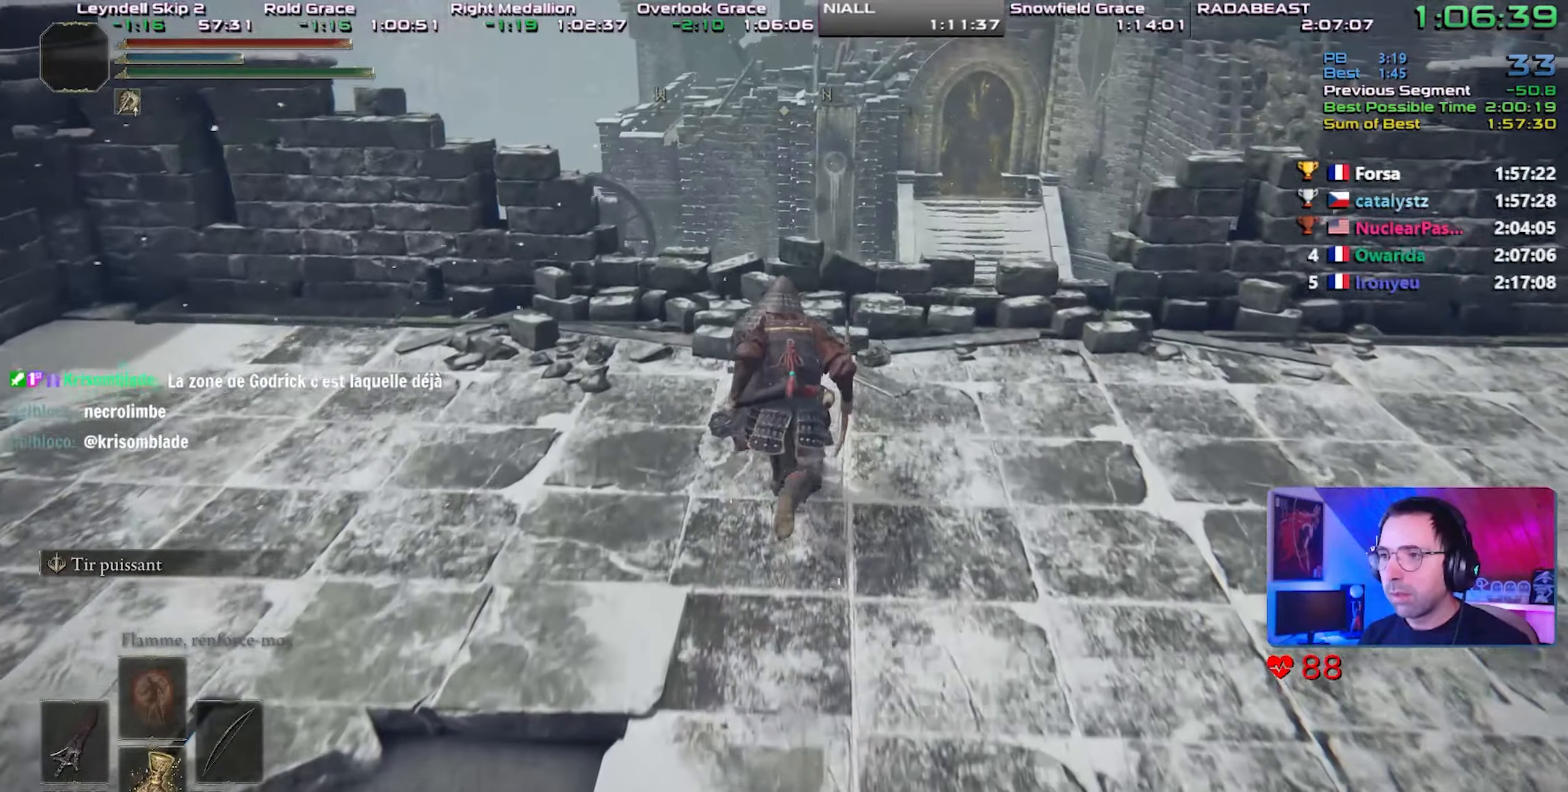
{"buttons": ["CIRCLE"], "left_stick": "center", "right_stick": "center", "events": []}
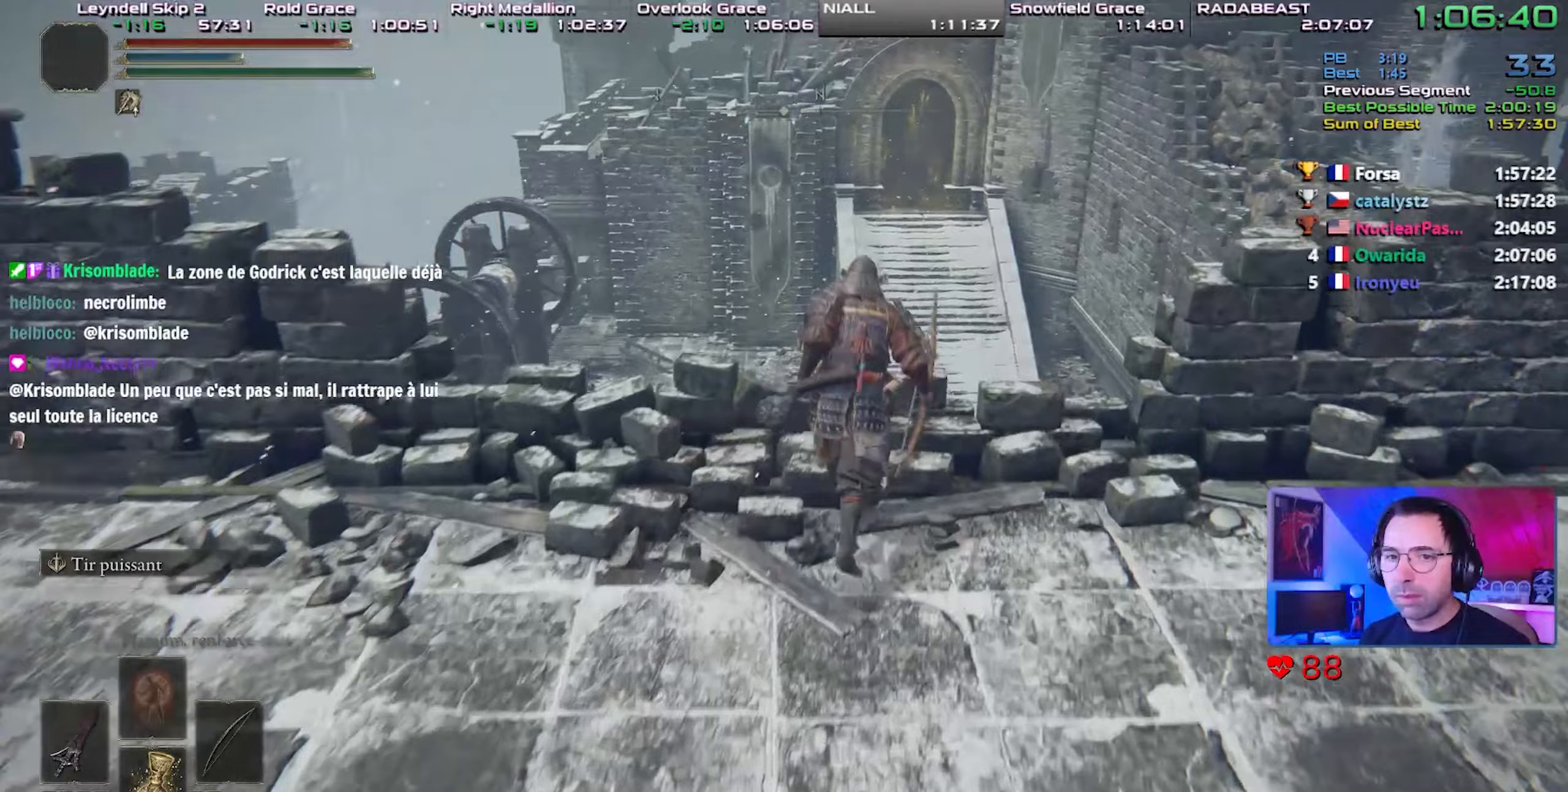
{"buttons": ["CIRCLE"], "left_stick": "center", "right_stick": "center", "events": [[33, "CROSS", "down"], [267, "CROSS", "up"]]}
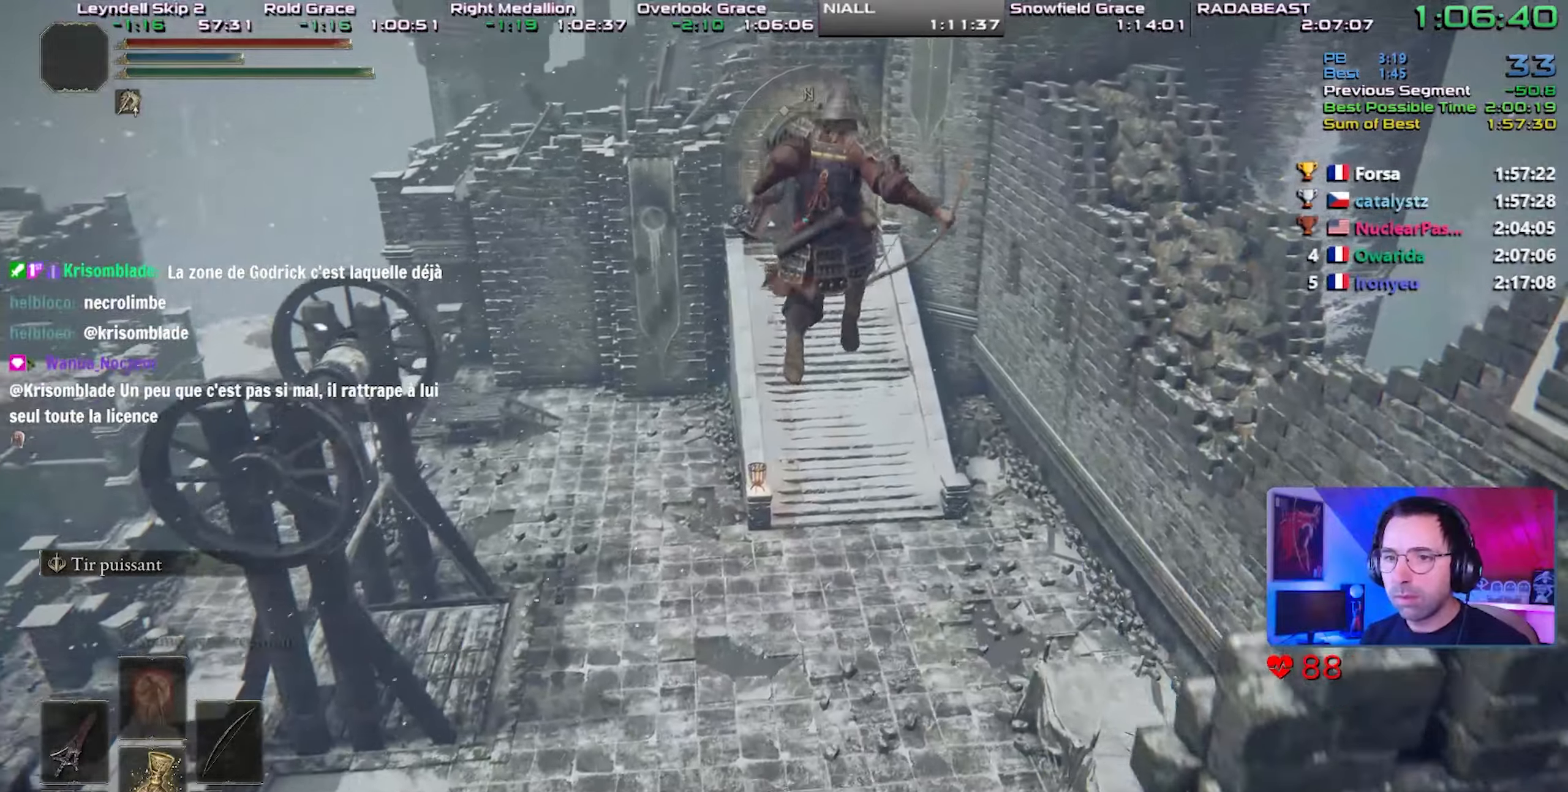
{"buttons": ["CIRCLE"], "left_stick": "center", "right_stick": "center", "events": []}
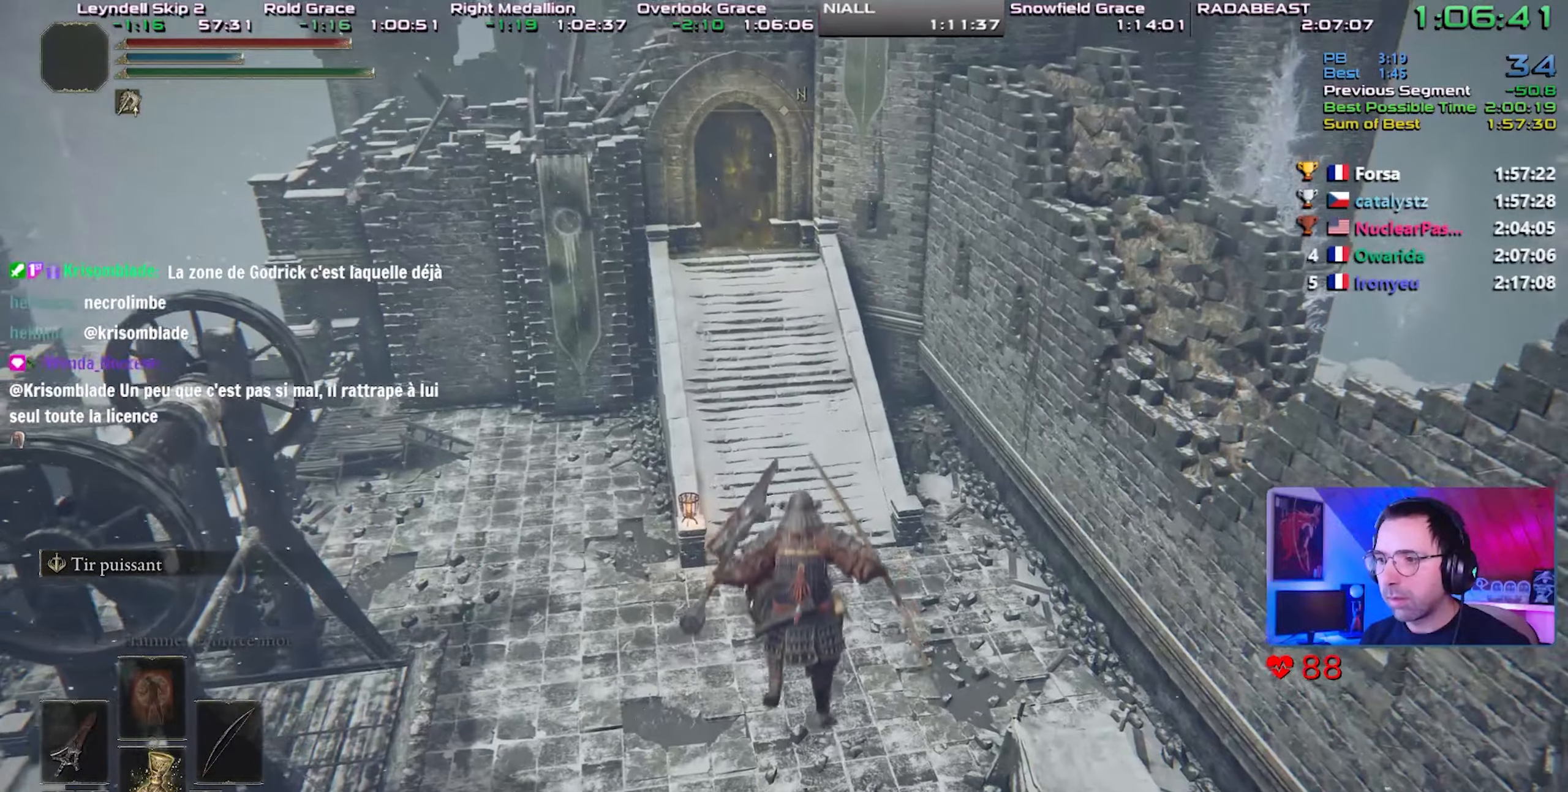
{"buttons": ["CIRCLE"], "left_stick": "center", "right_stick": "center", "events": [[33, "R1", "down"], [133, "R1", "up"], [300, "right_stick", "down"], [400, "right_stick", "center"]]}
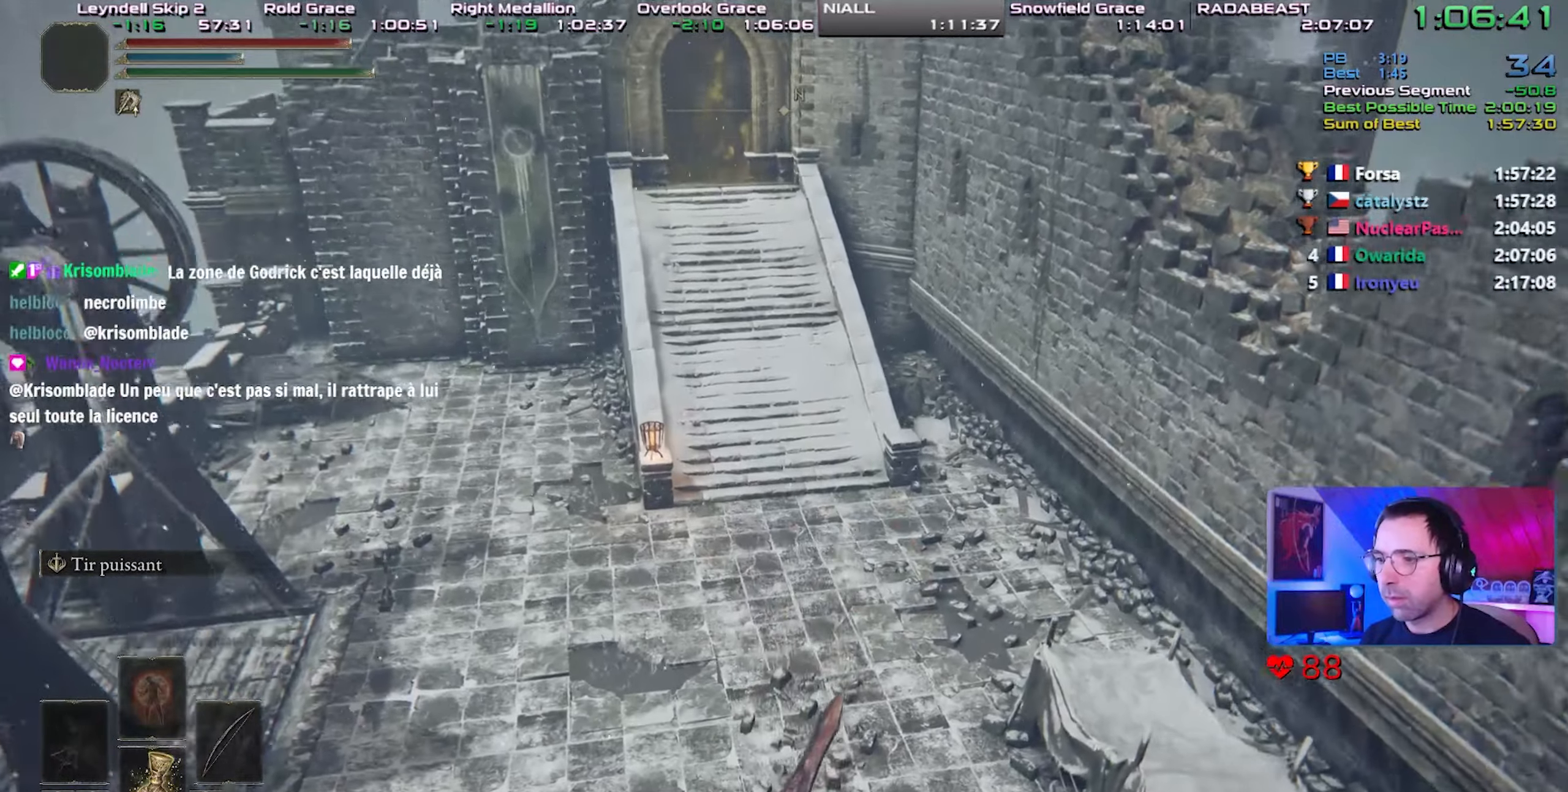
{"buttons": ["CIRCLE"], "left_stick": "center", "right_stick": "center", "events": []}
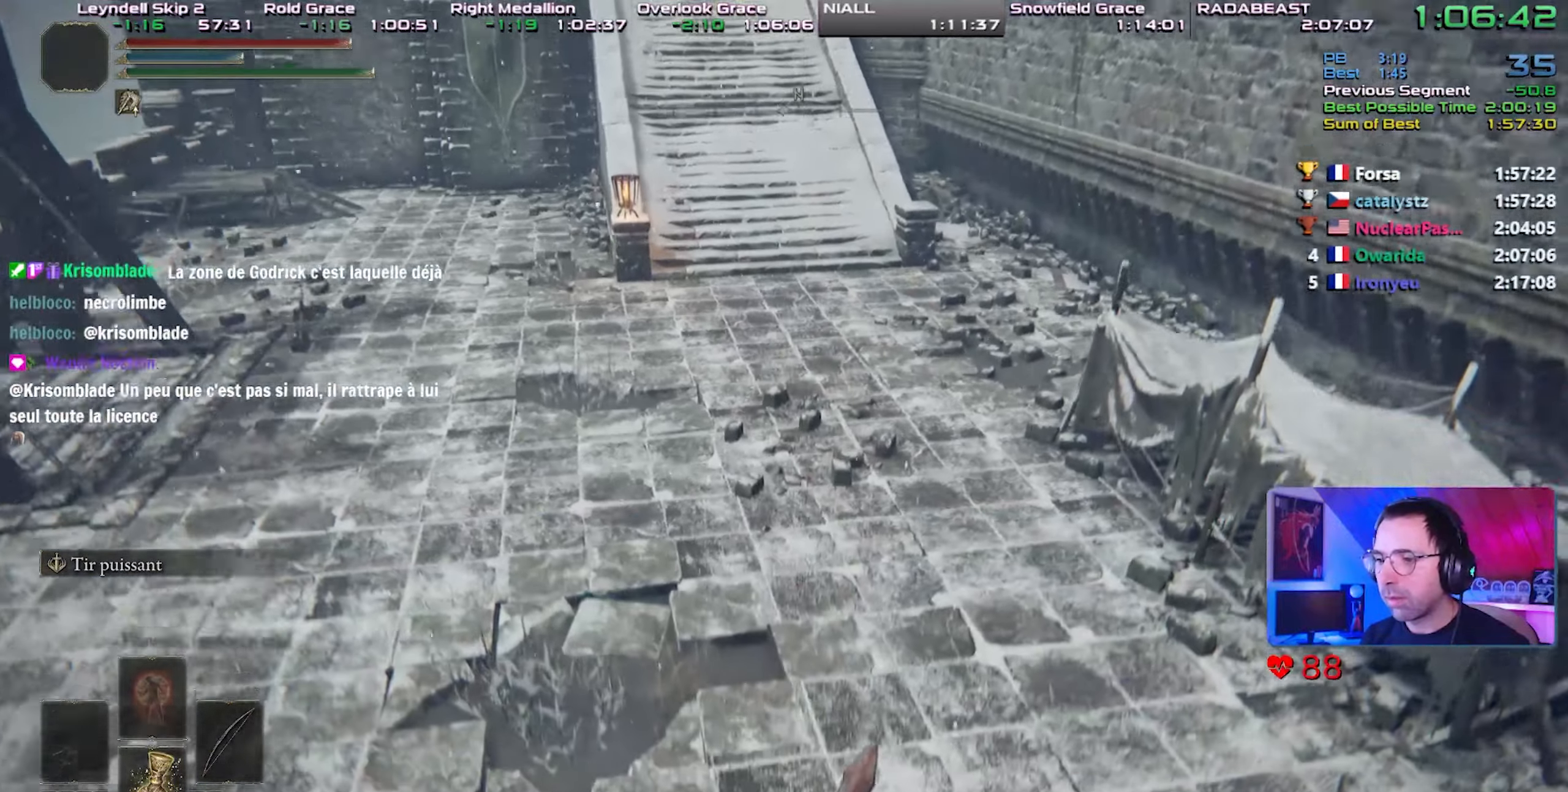
{"buttons": ["CROSS", "CIRCLE"], "left_stick": "center", "right_stick": "center", "events": [[267, "START", "down"], [417, "START", "up"], [483, "CROSS", "down"]]}
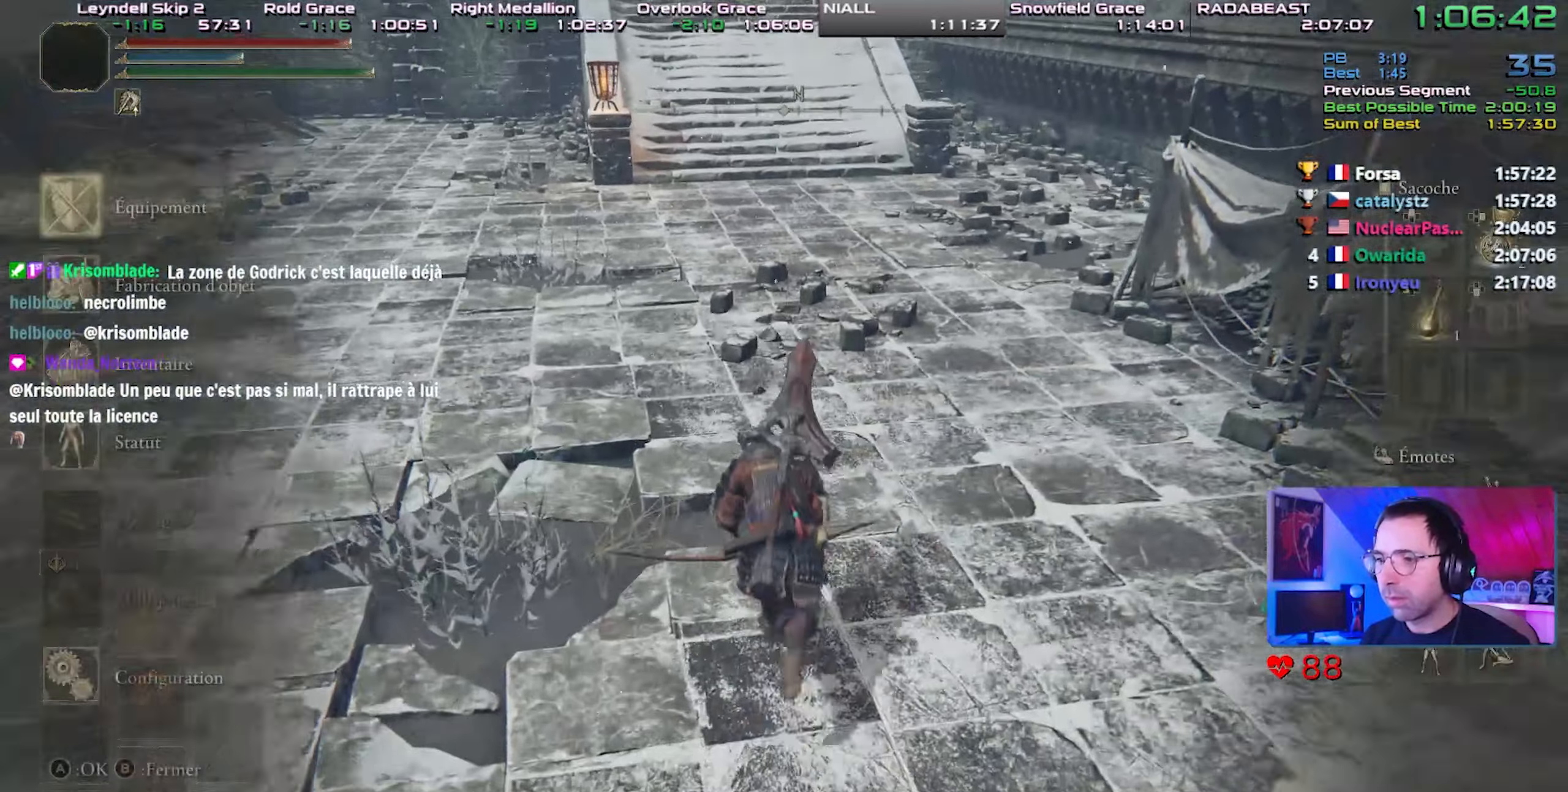
{"buttons": ["CIRCLE", "SQUARE"], "left_stick": "center", "right_stick": "center", "events": [[83, "CROSS", "up"], [167, "DPAD_RIGHT", "down"], [233, "DPAD_RIGHT", "up"], [300, "DPAD_RIGHT", "down"], [383, "DPAD_RIGHT", "up"], [467, "SQUARE", "down"]]}
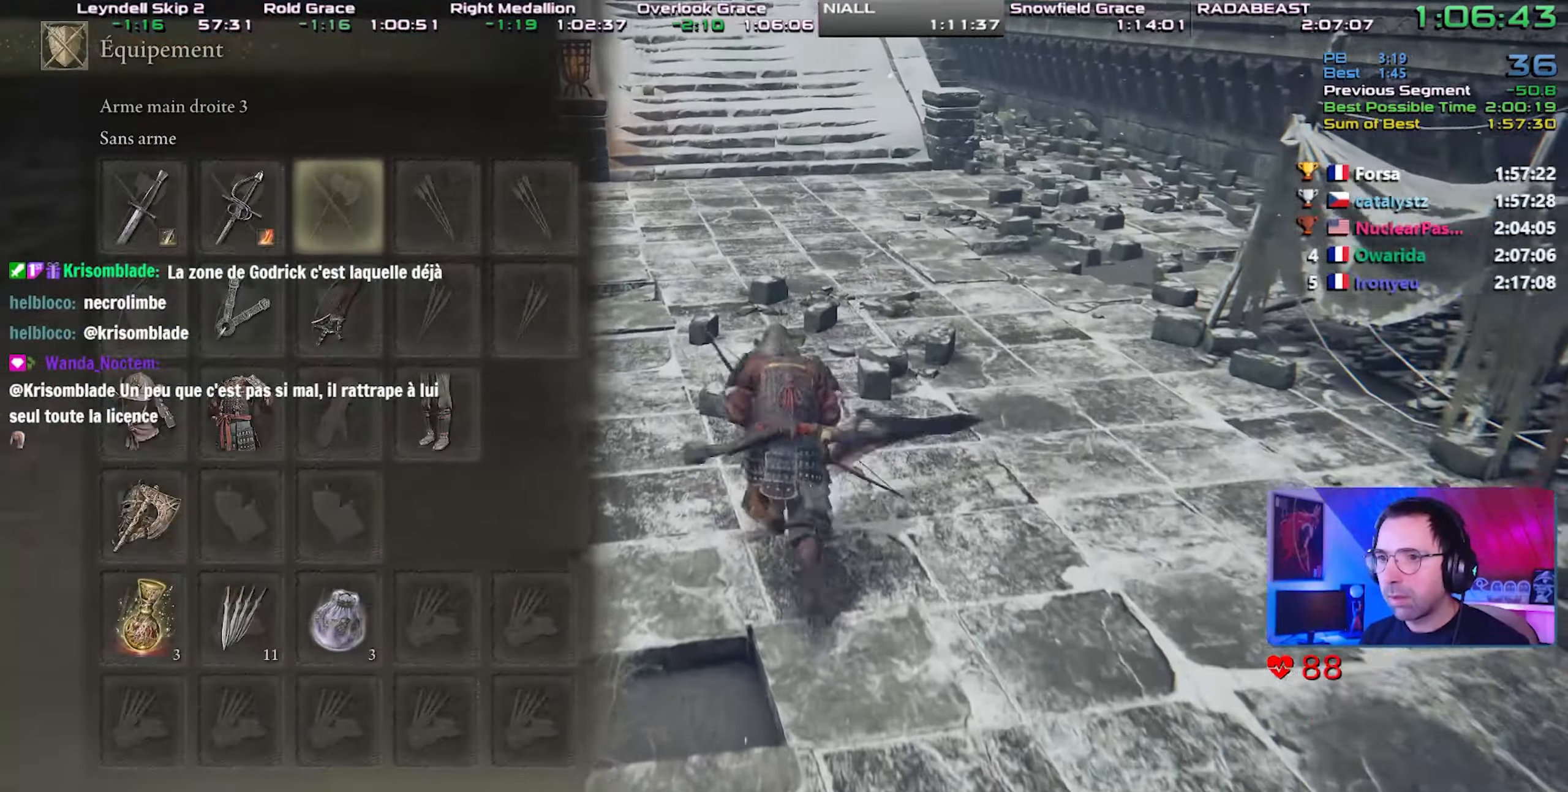
{"buttons": ["CIRCLE"], "left_stick": "center", "right_stick": "center", "events": [[83, "SQUARE", "up"]]}
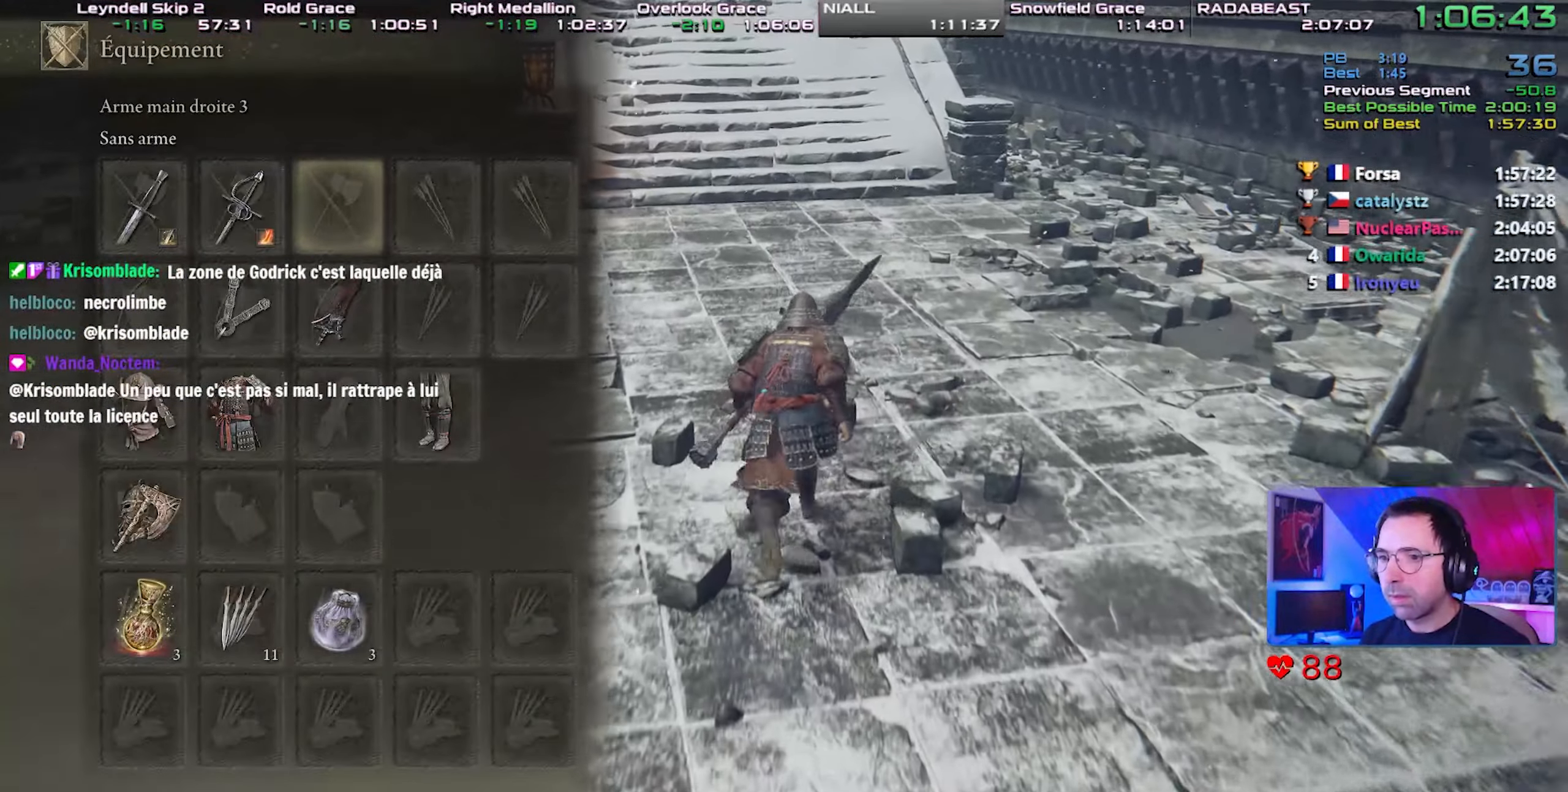
{"buttons": ["CIRCLE"], "left_stick": "center", "right_stick": "center", "events": [[183, "START", "down"], [333, "START", "up"]]}
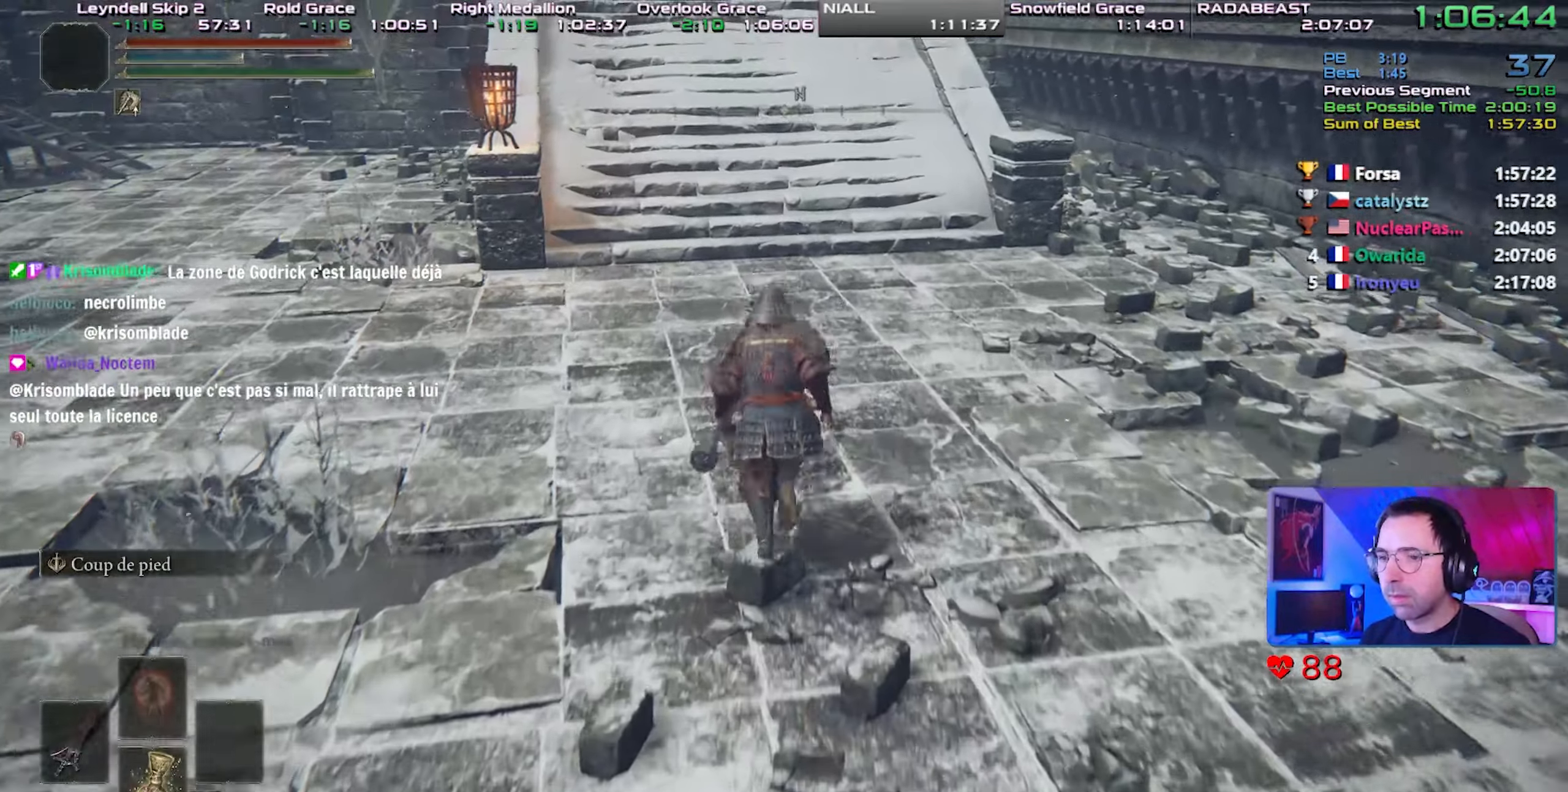
{"buttons": ["CIRCLE"], "left_stick": "center", "right_stick": "center", "events": [[33, "DPAD_RIGHT", "down"], [133, "DPAD_RIGHT", "up"]]}
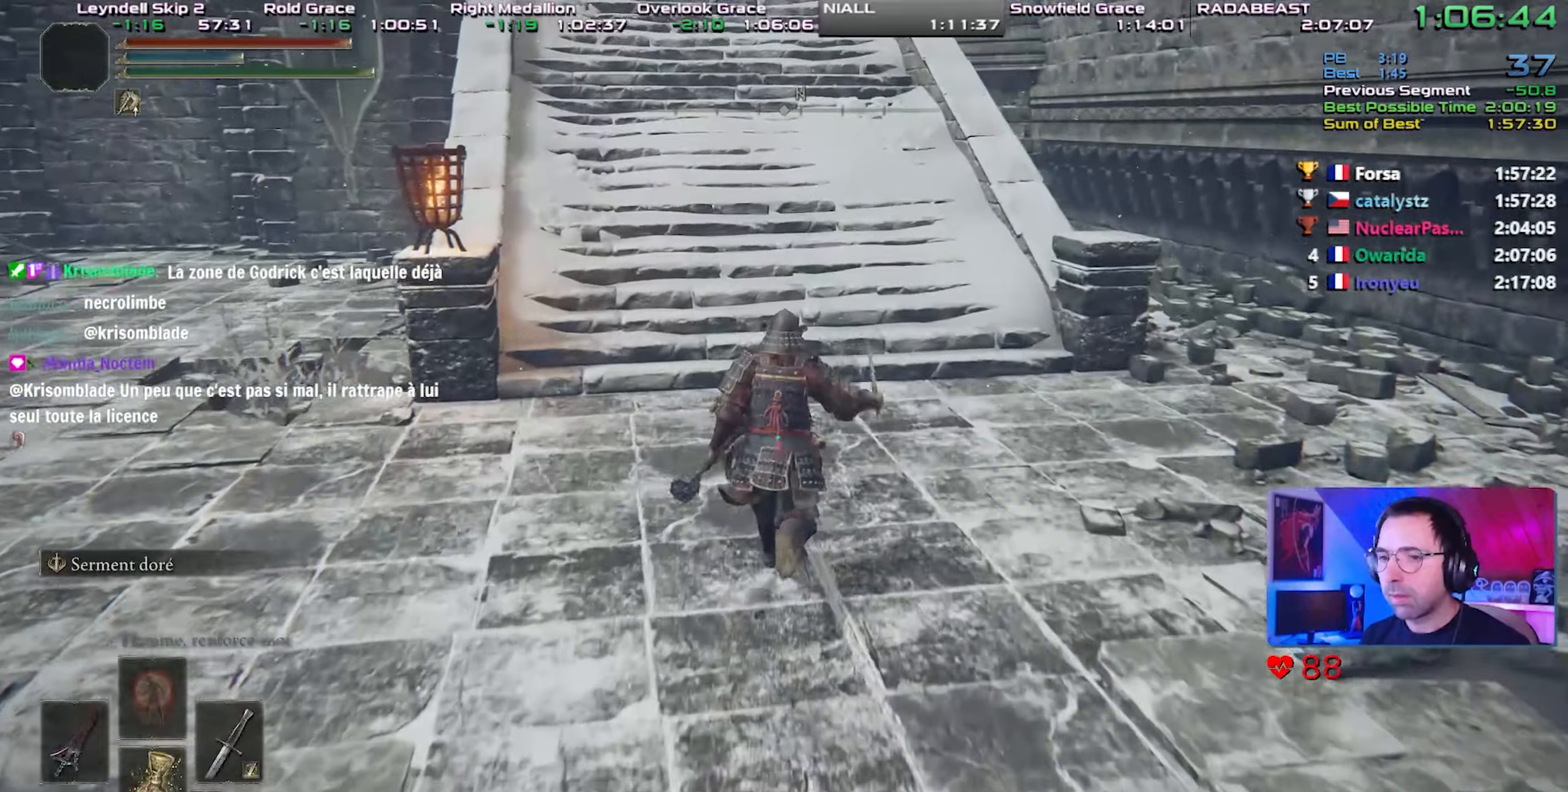
{"buttons": ["CIRCLE"], "left_stick": "center", "right_stick": "center", "events": []}
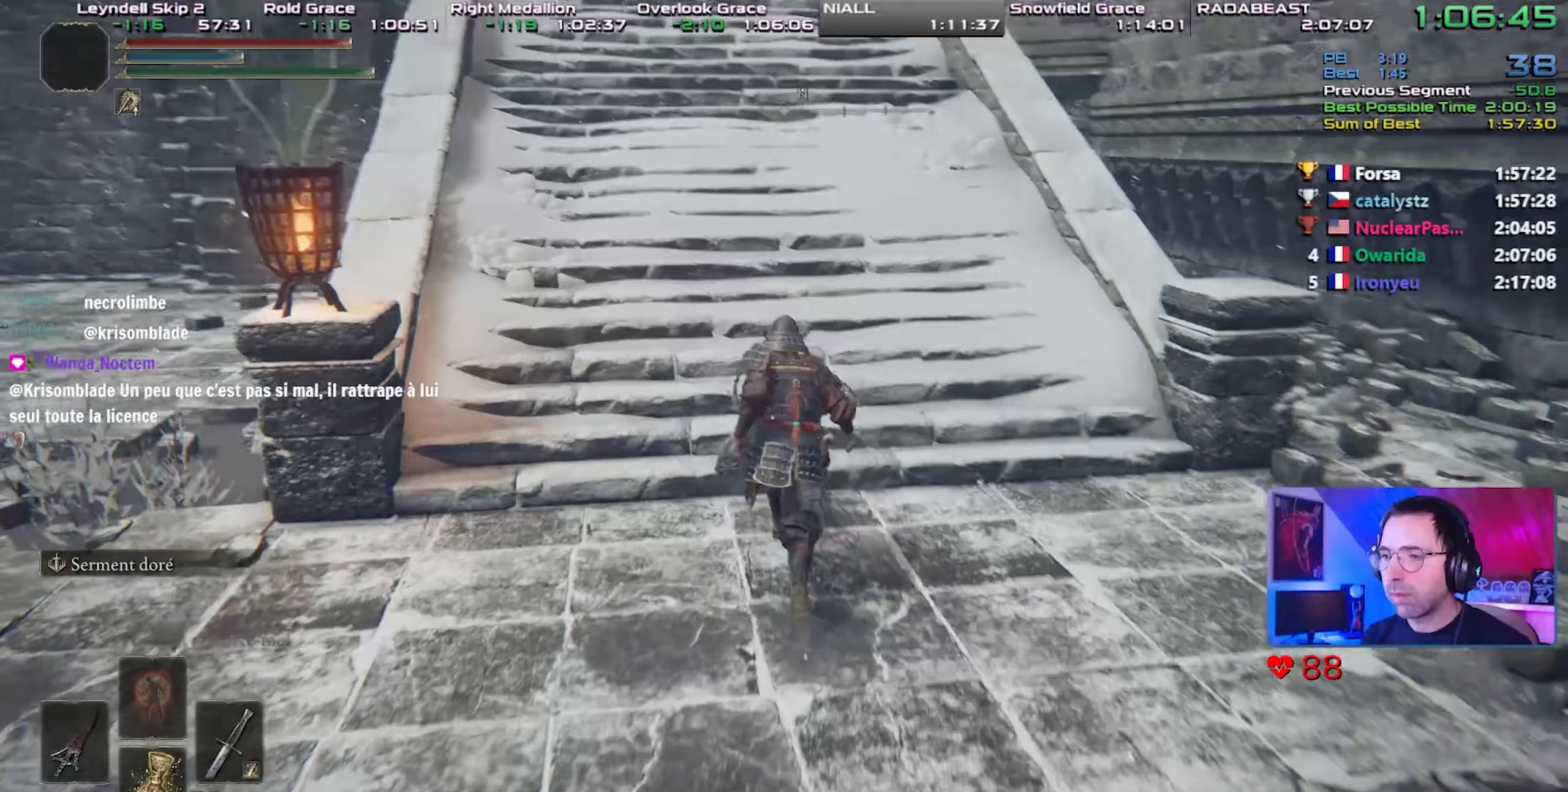
{"buttons": ["CIRCLE"], "left_stick": "center", "right_stick": "center", "events": []}
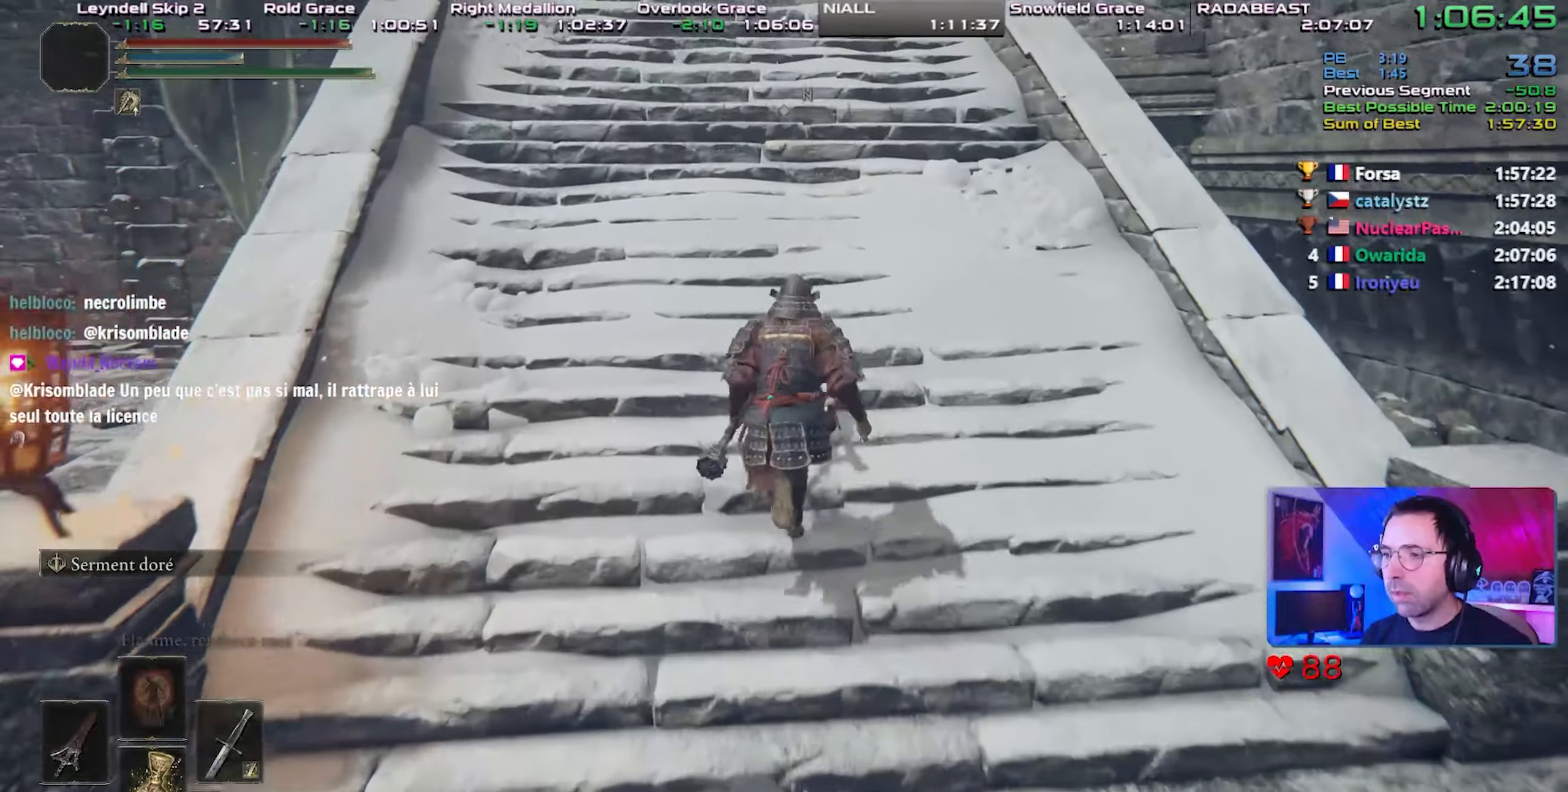
{"buttons": ["CIRCLE", "TRIANGLE"], "left_stick": "center", "right_stick": "center", "events": [[417, "TRIANGLE", "down"]]}
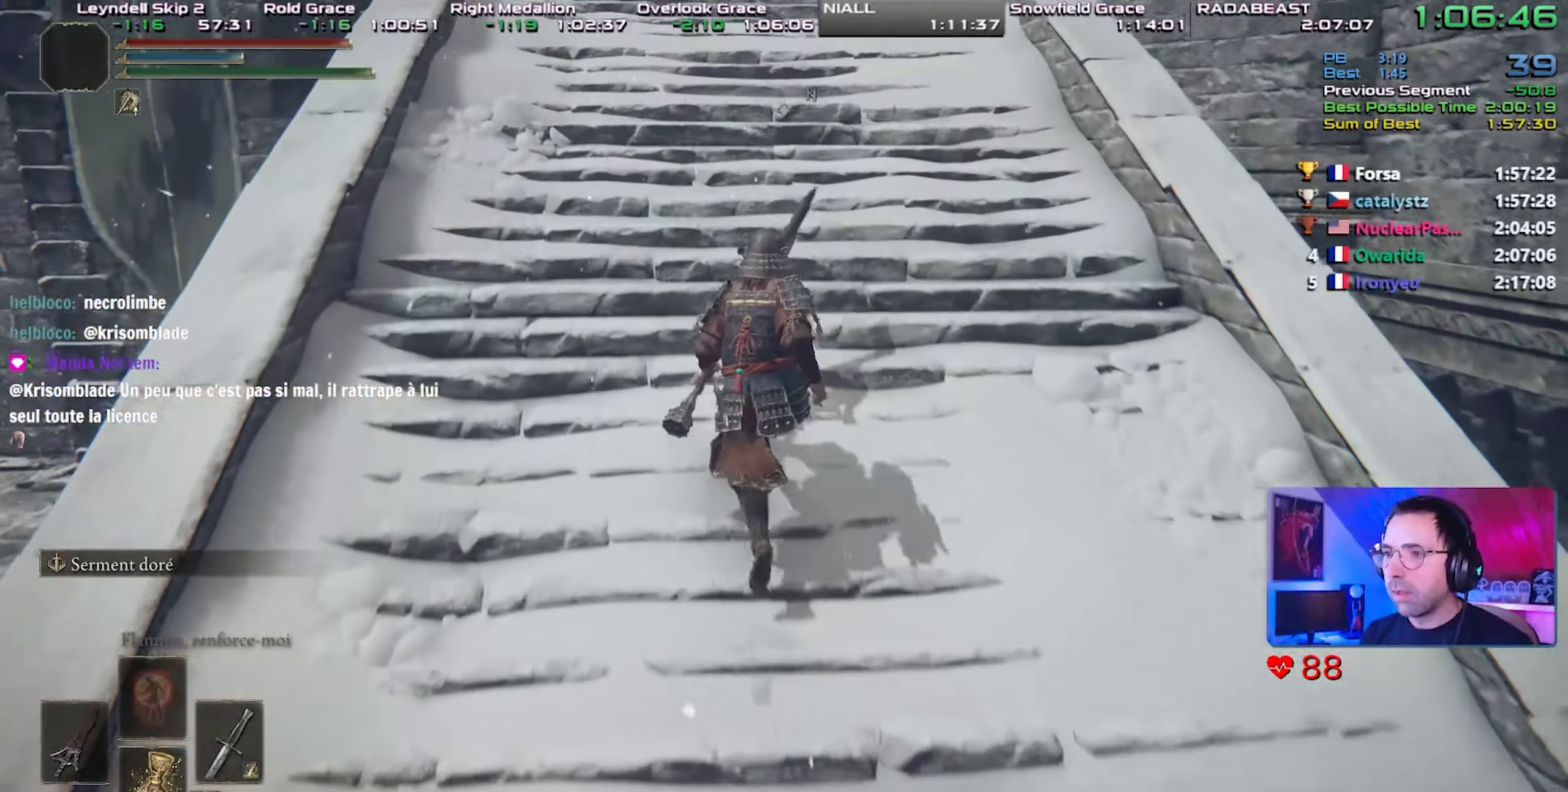
{"buttons": ["CIRCLE"], "left_stick": "center", "right_stick": "center", "events": [[83, "DPAD_LEFT", "down"], [183, "DPAD_LEFT", "up"], [233, "TRIANGLE", "up"]]}
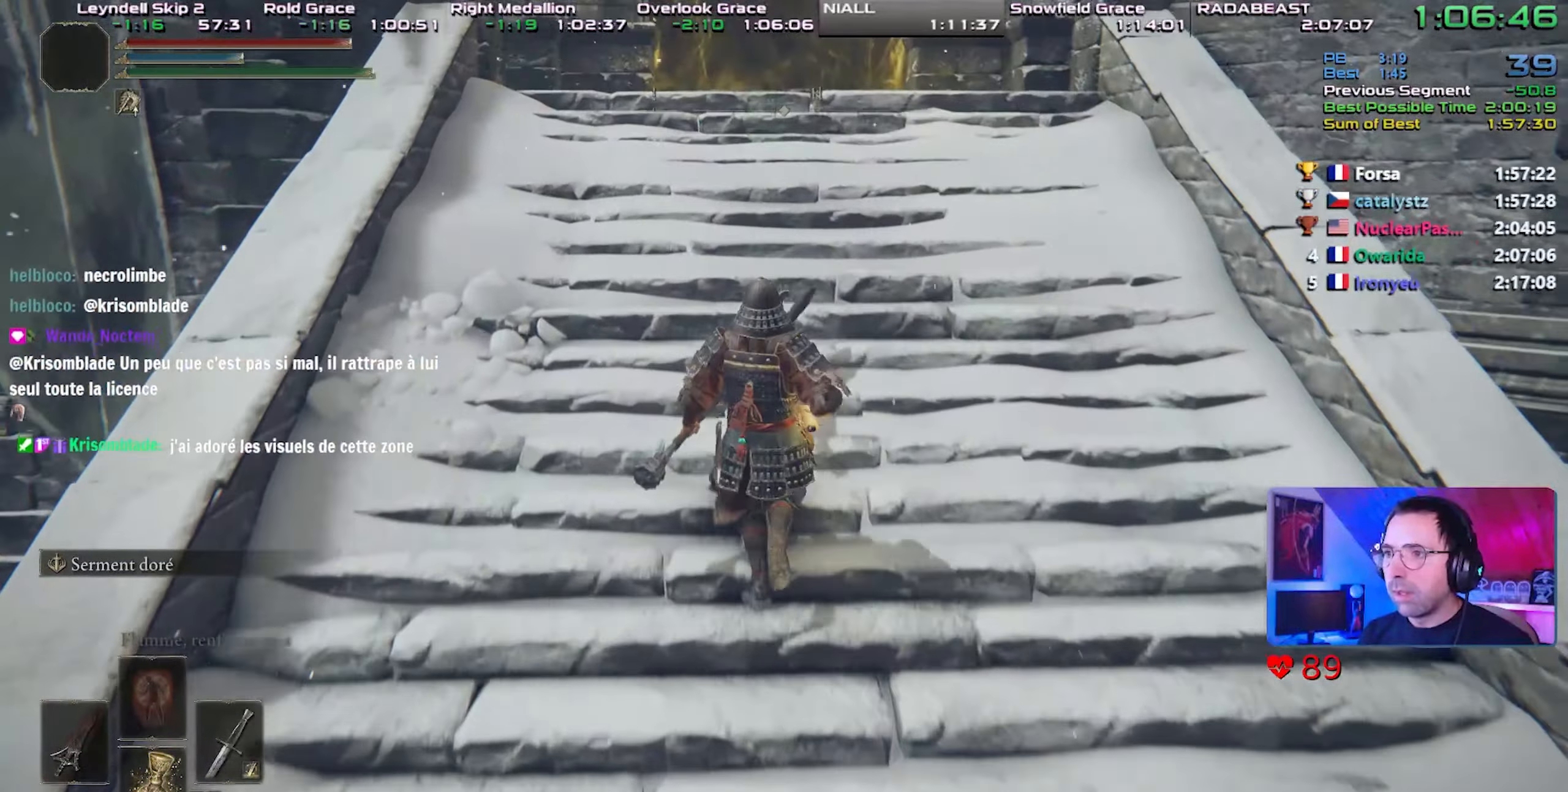
{"buttons": ["CIRCLE"], "left_stick": "center", "right_stick": "center", "events": []}
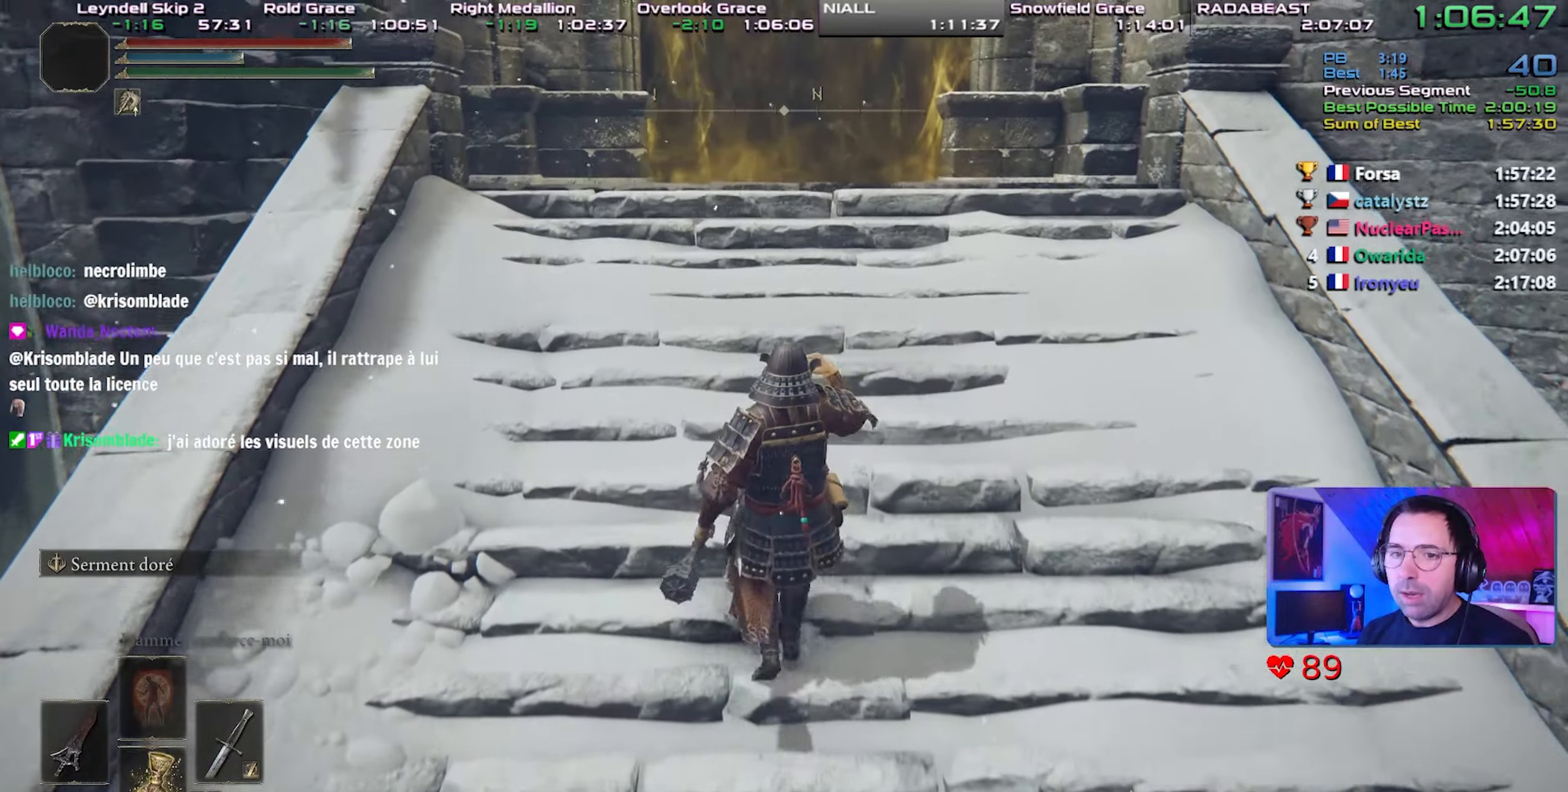
{"buttons": ["CIRCLE"], "left_stick": "center", "right_stick": "center", "events": []}
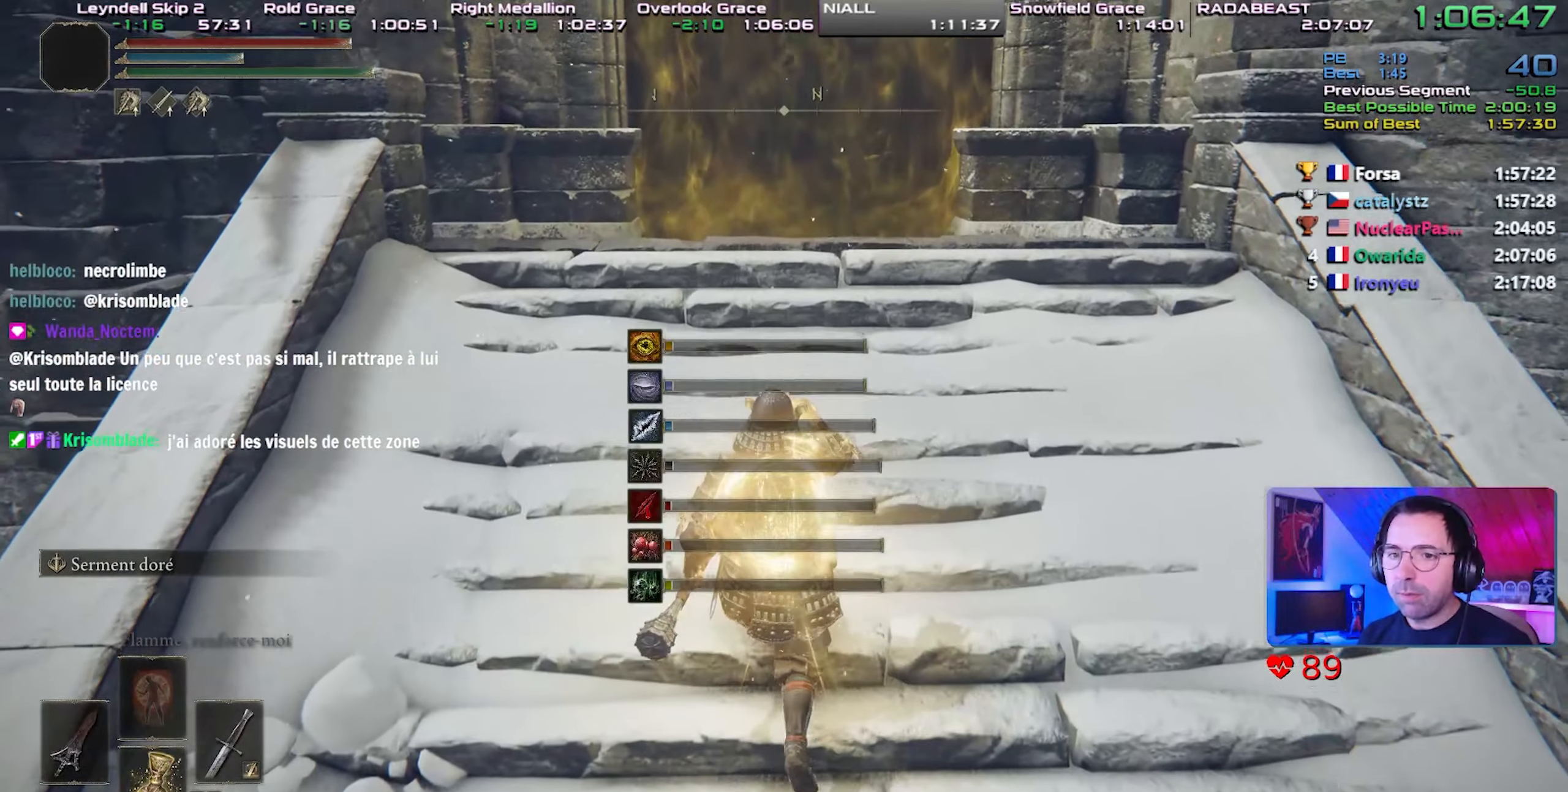
{"buttons": ["CIRCLE", "L2"], "left_stick": "center", "right_stick": "center", "events": [[33, "L2", "down"], [150, "L2", "up"], [183, "L2", "down"], [300, "L2", "up"], [350, "L2", "down"], [467, "L2", "up"], [500, "L2", "down"]]}
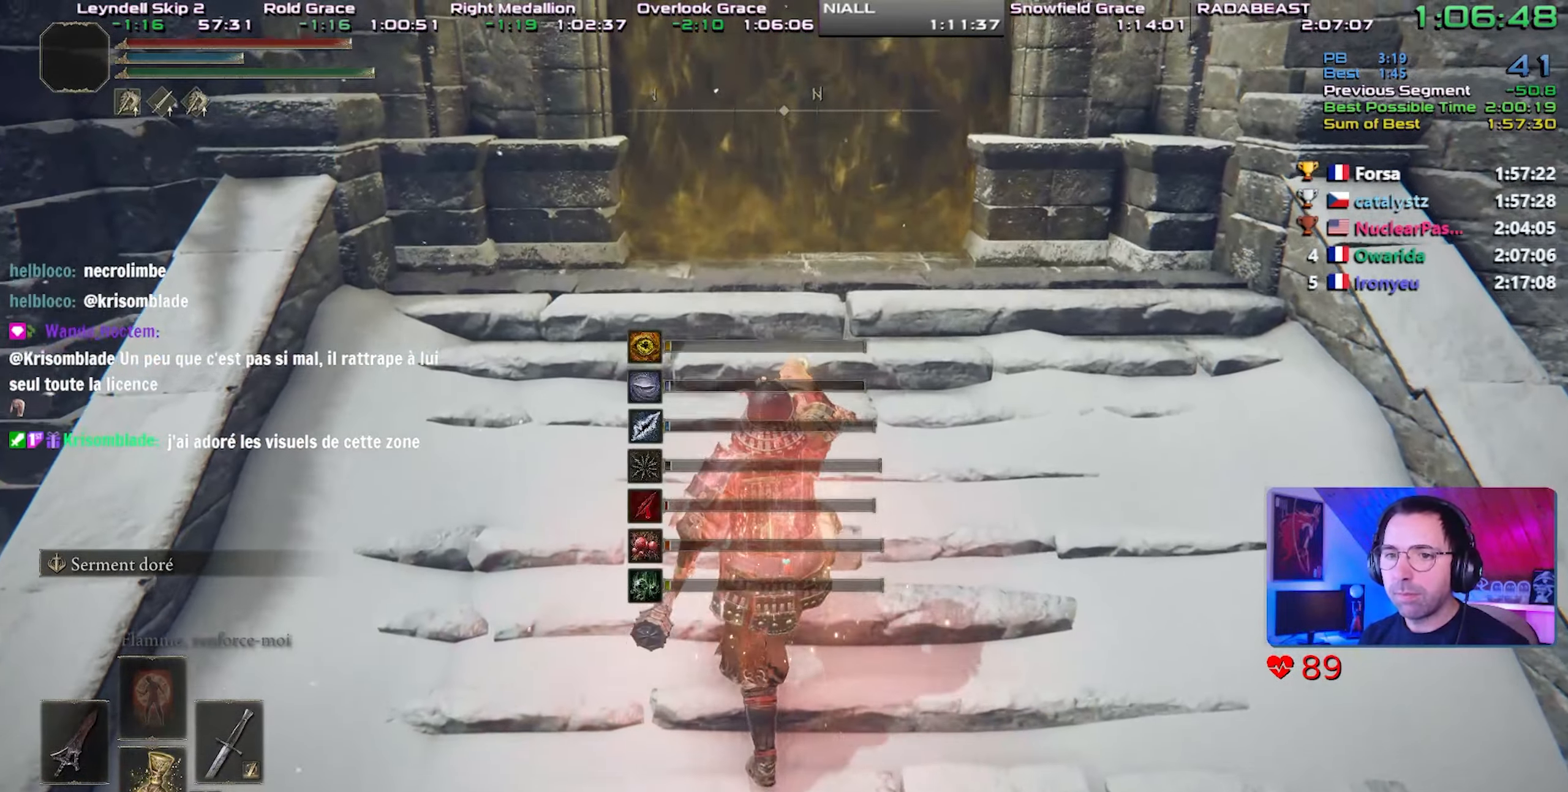
{"buttons": ["CIRCLE", "L2"], "left_stick": "center", "right_stick": "center", "events": [[117, "L2", "up"], [150, "L2", "down"]]}
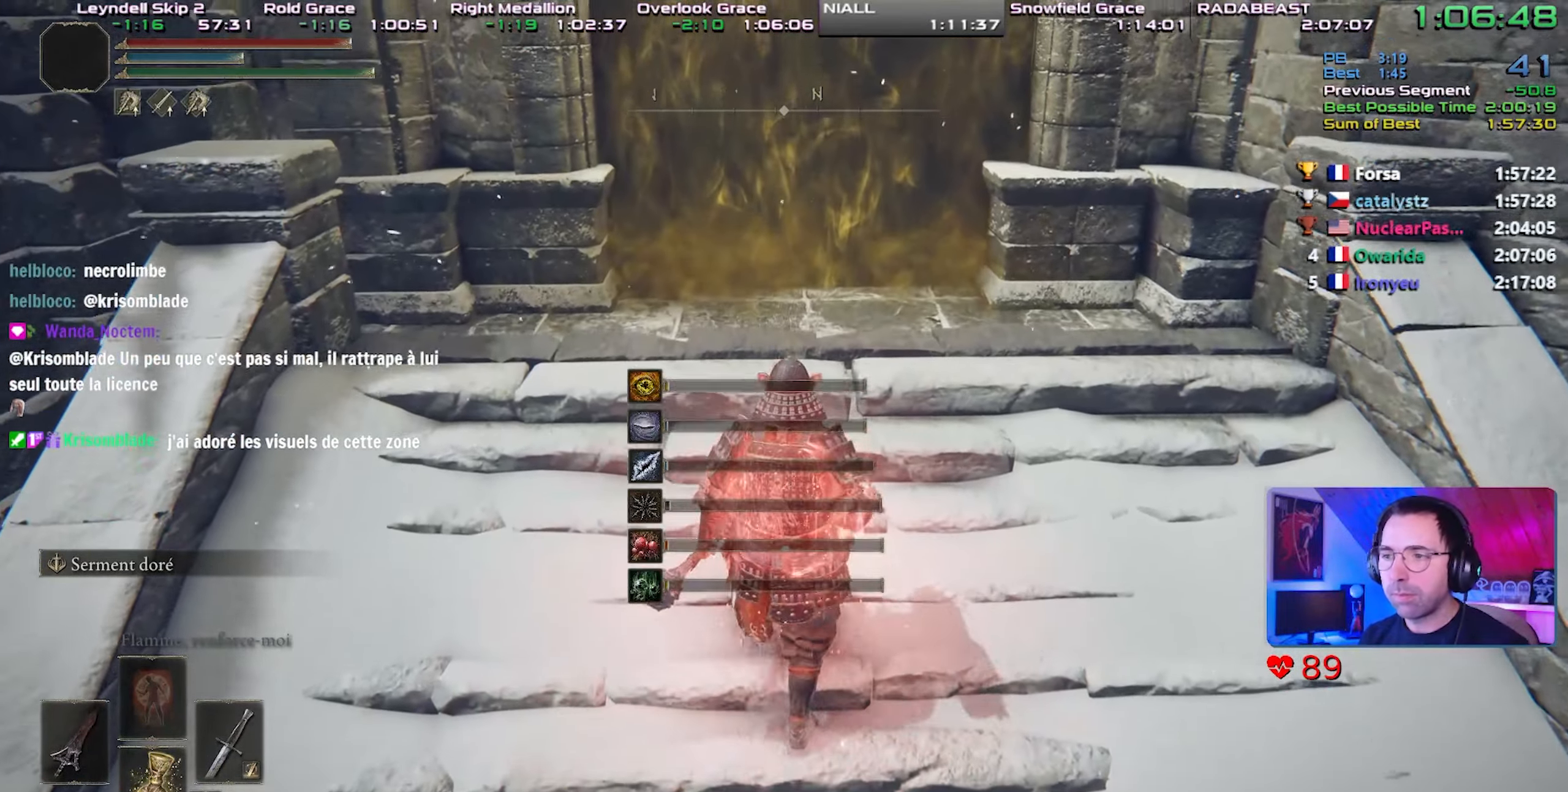
{"buttons": ["CIRCLE"], "left_stick": "center", "right_stick": "center", "events": [[217, "L2", "up"]]}